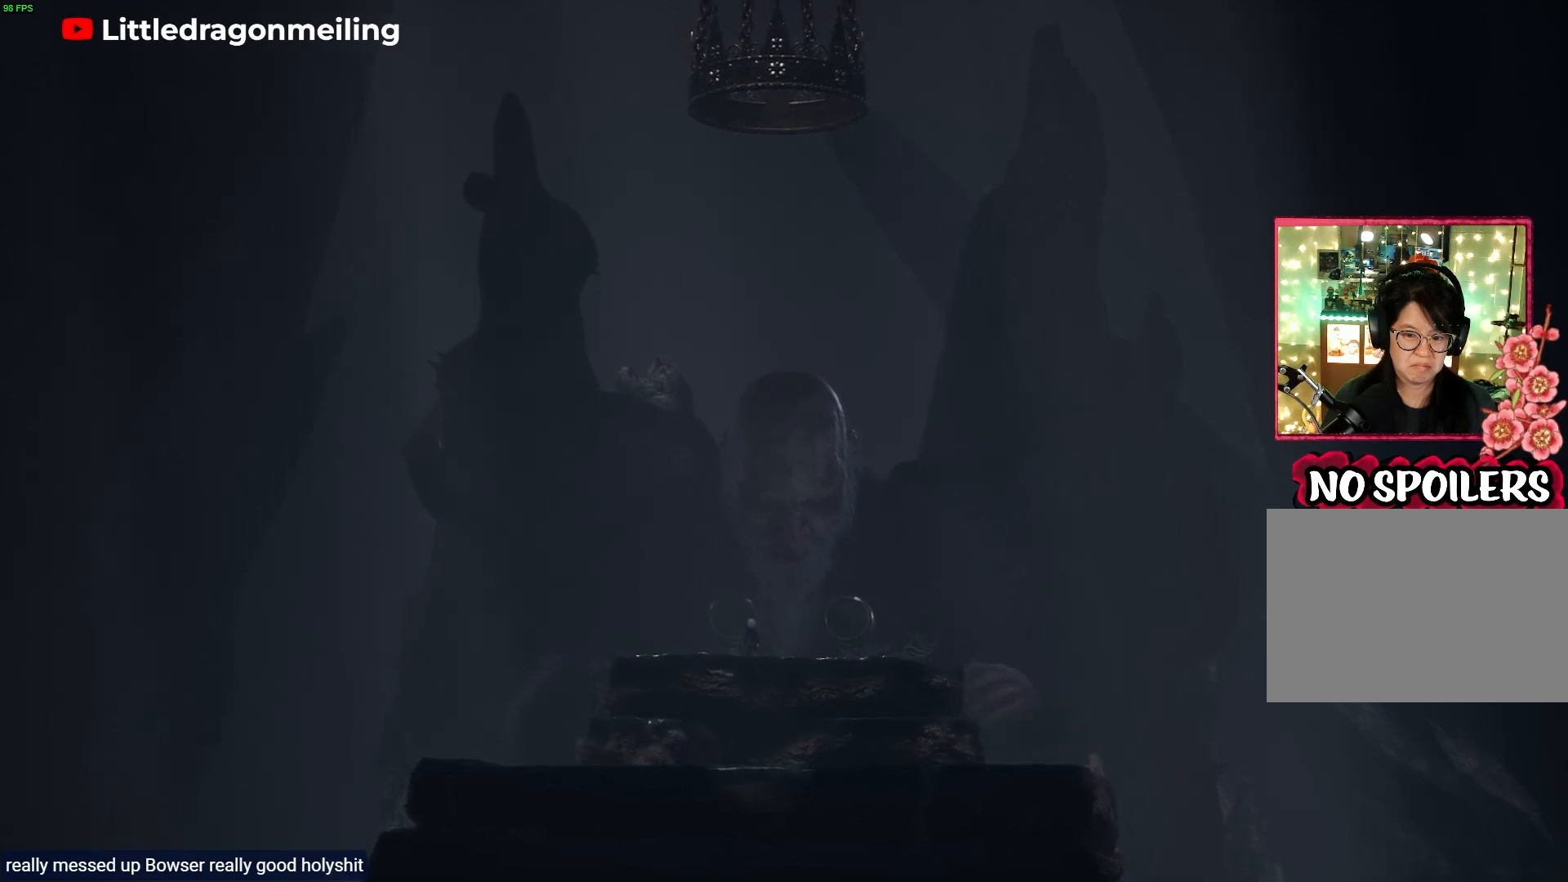
Gameplay with a controller (PlayStation layout); each line is a JSON object with the inputs held at the frame after it. "events" lists button and stick changes between this image and that frame as [ms after this image, input, new state], when the widget could be followed in between.
{"buttons": [], "left_stick": "down", "right_stick": "center", "events": [[100, "left_stick", "down"]]}
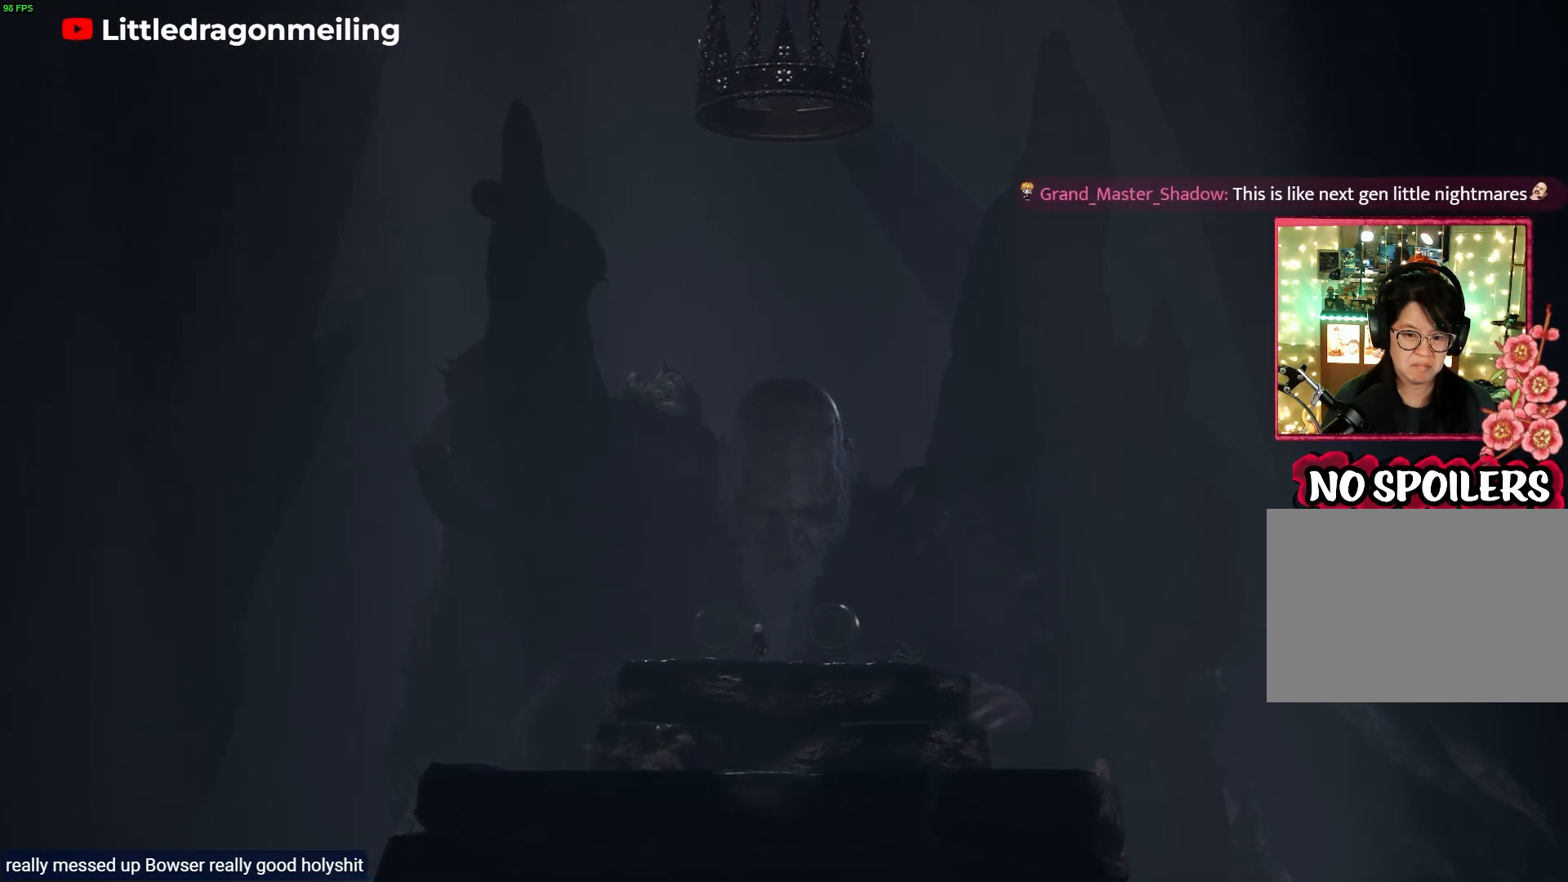
{"buttons": [], "left_stick": "center", "right_stick": "center", "events": [[167, "left_stick", "center"]]}
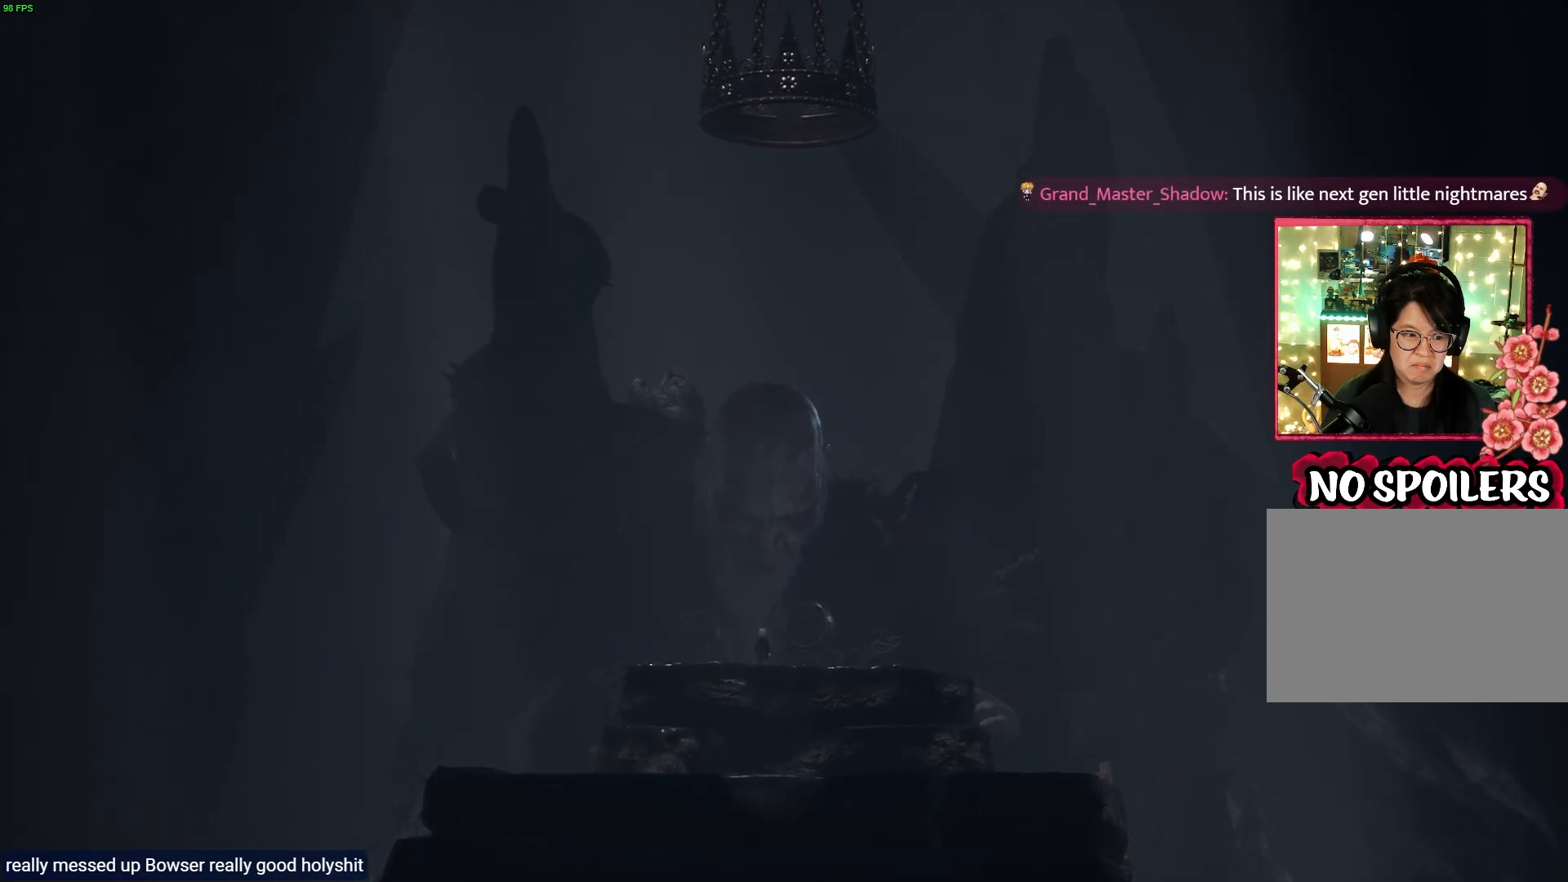
{"buttons": [], "left_stick": "center", "right_stick": "center", "events": []}
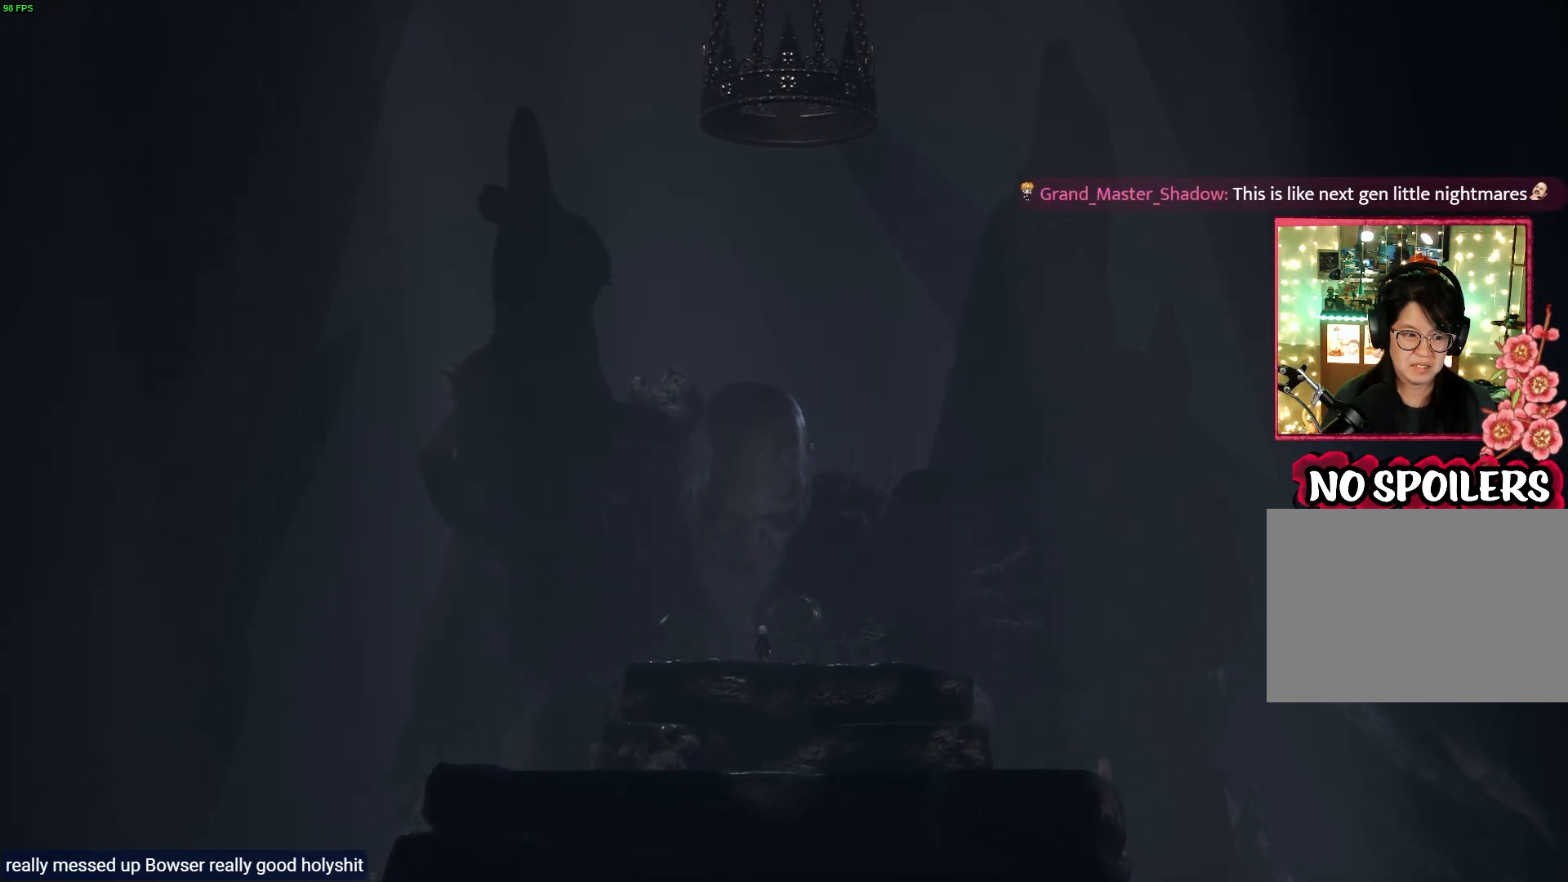
{"buttons": [], "left_stick": "center", "right_stick": "center", "events": []}
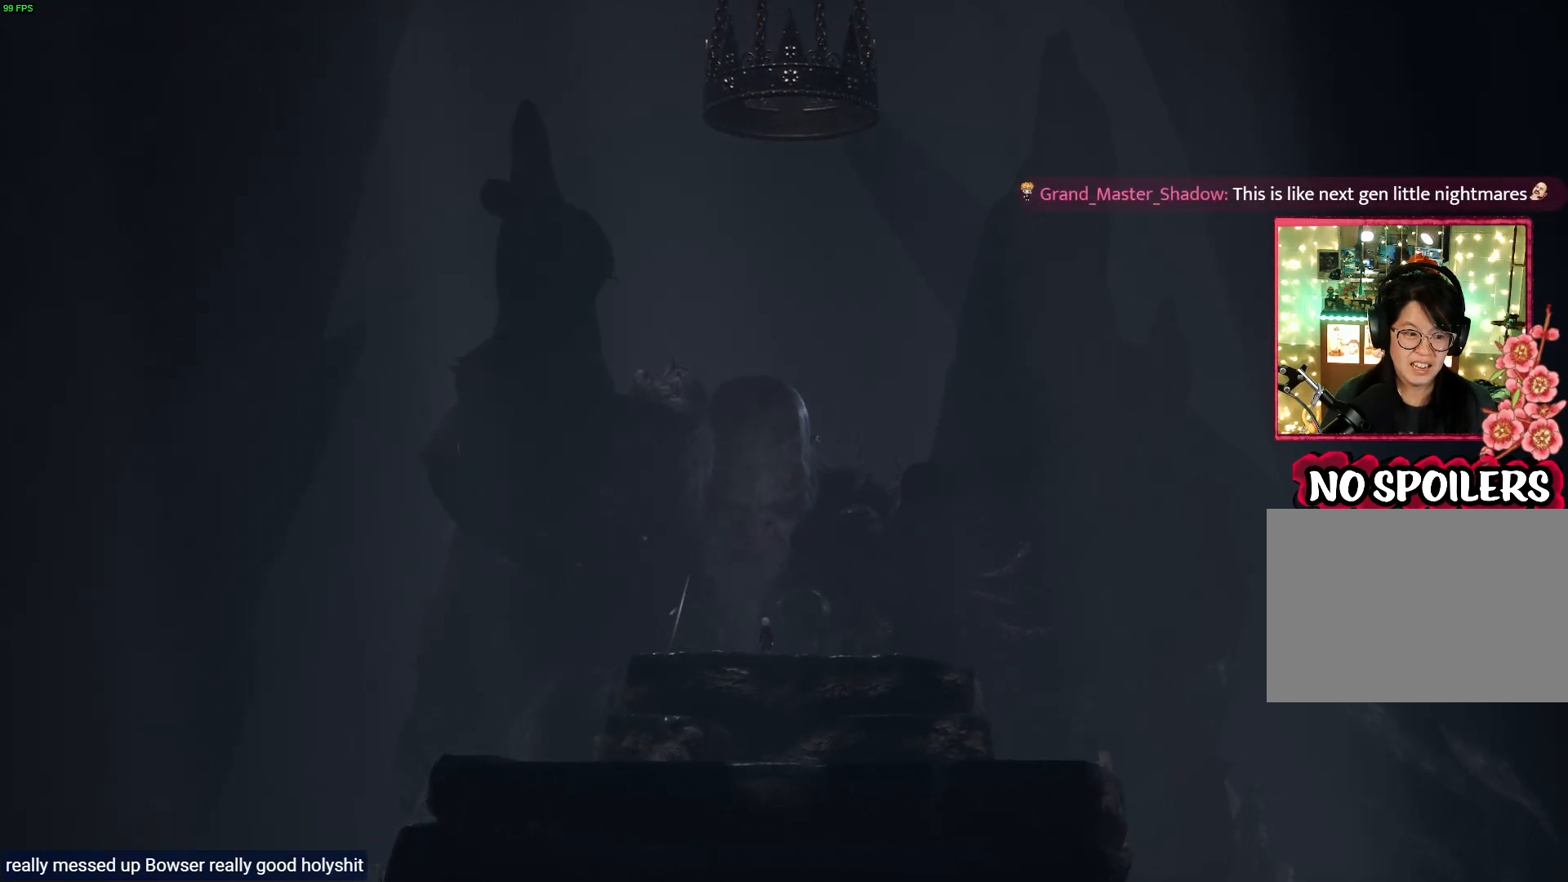
{"buttons": [], "left_stick": "center", "right_stick": "center", "events": []}
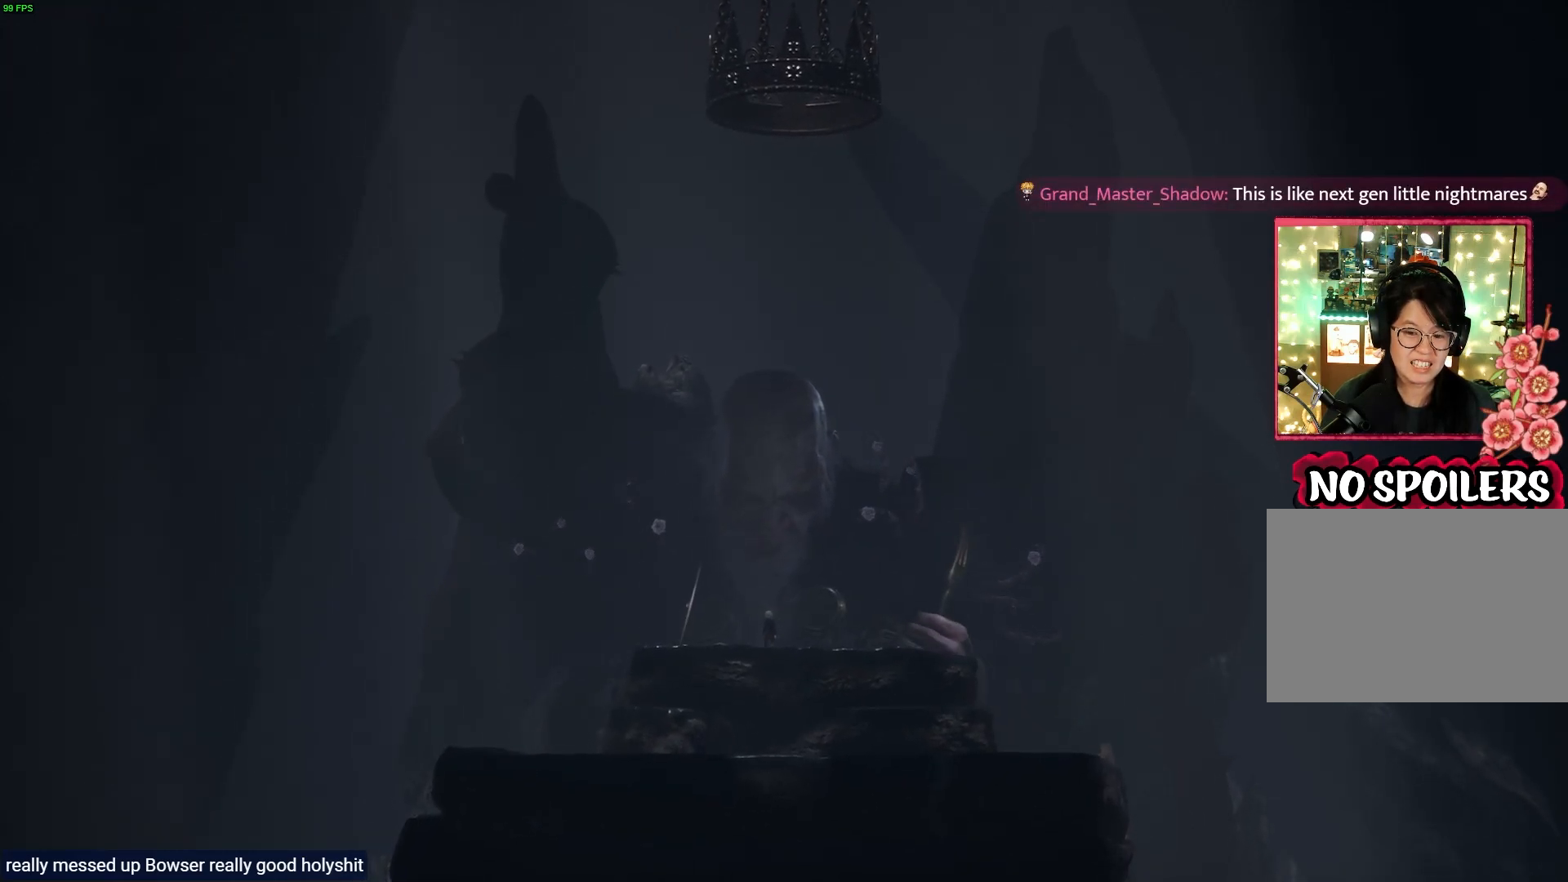
{"buttons": [], "left_stick": "center", "right_stick": "center", "events": []}
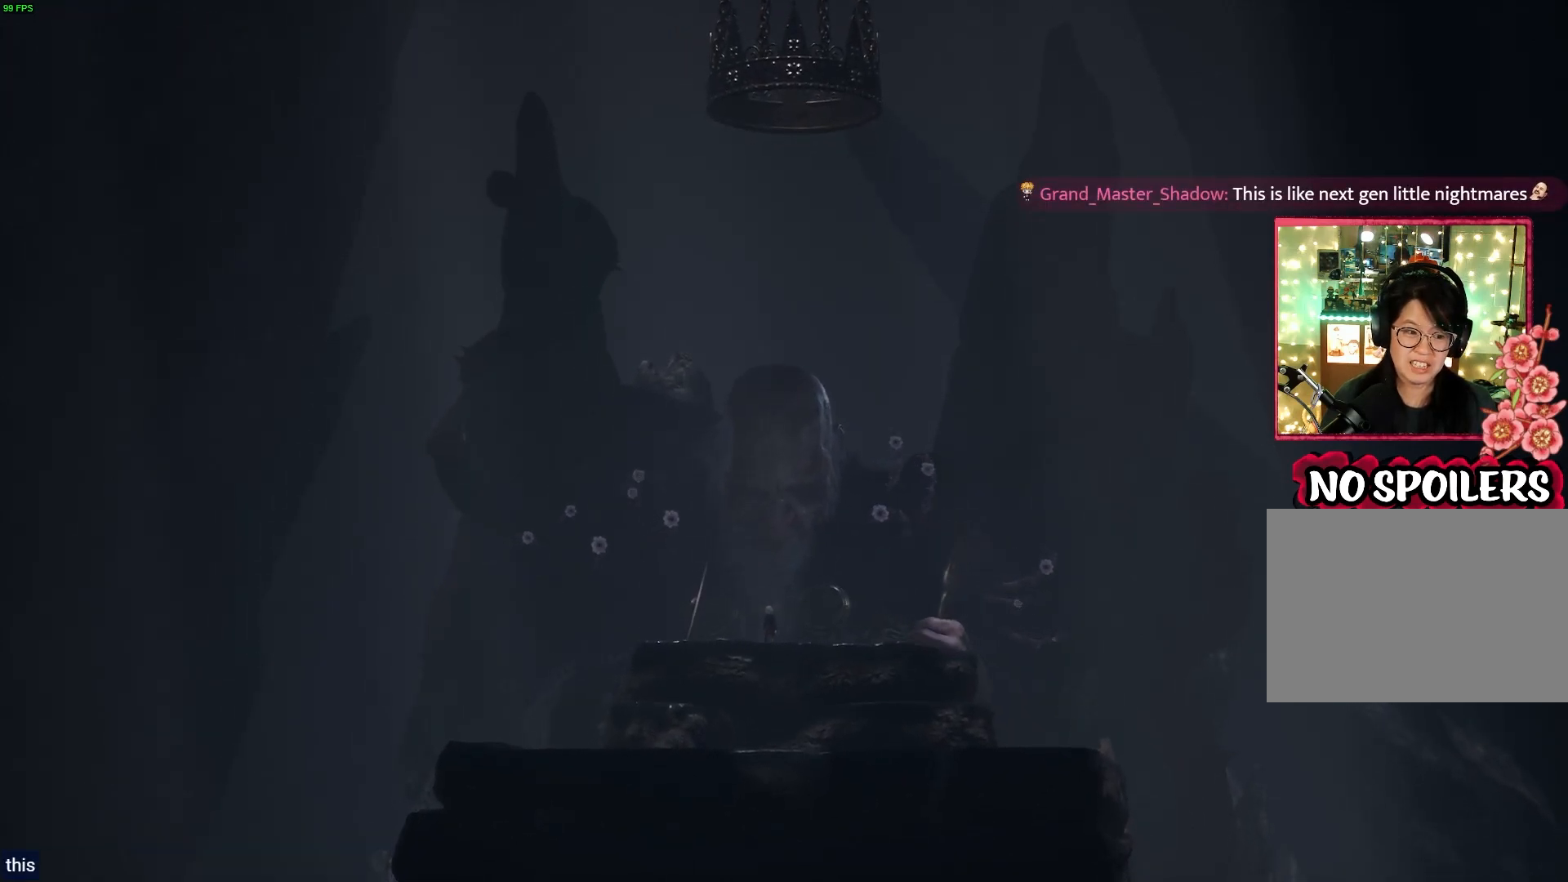
{"buttons": [], "left_stick": "center", "right_stick": "center", "events": []}
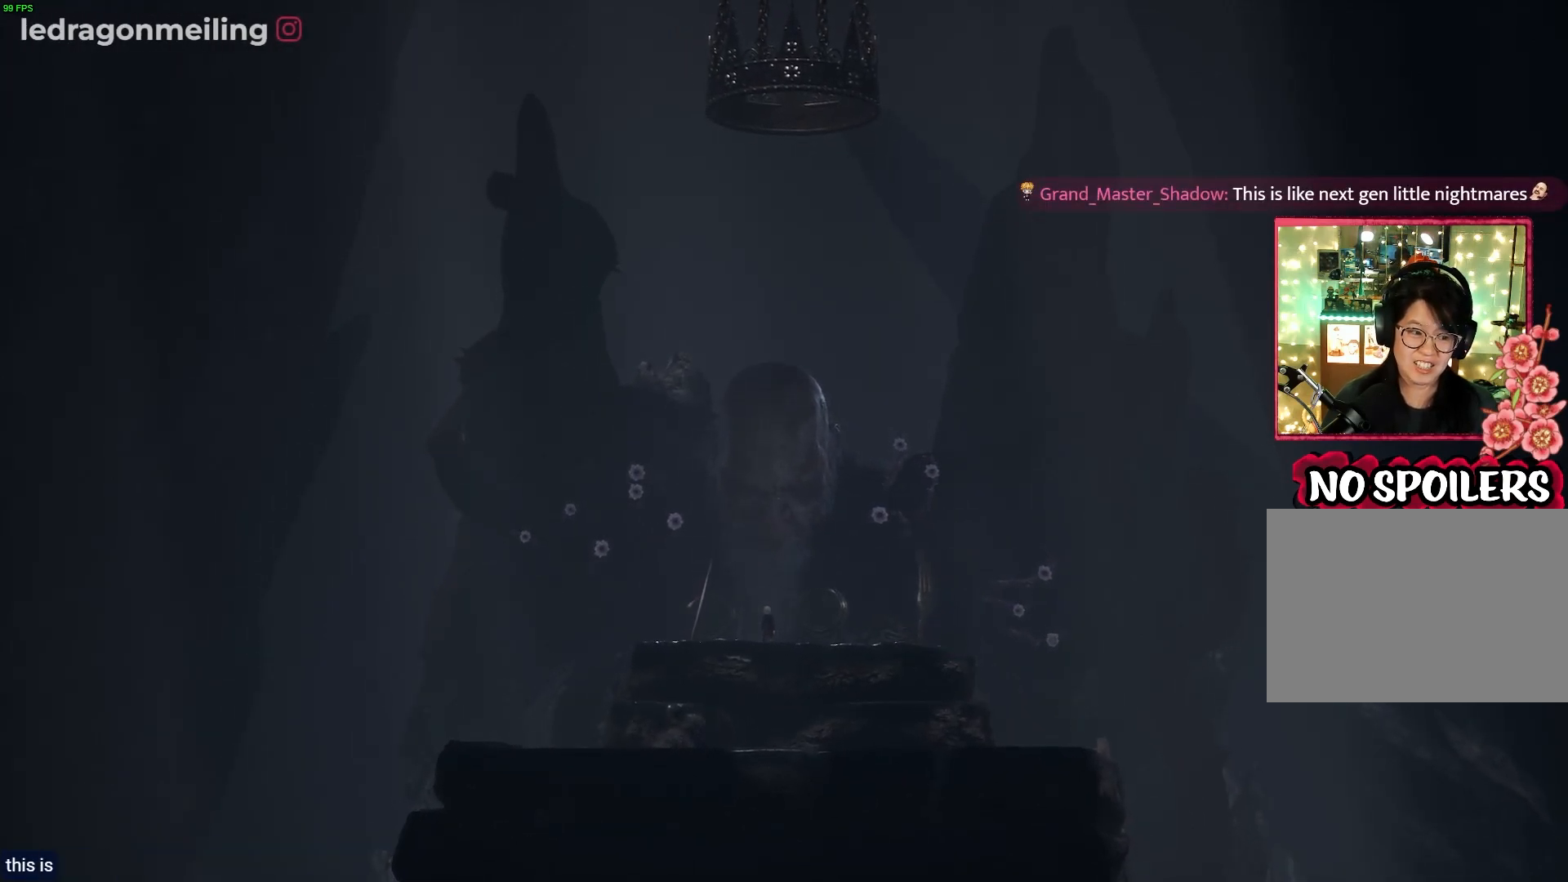
{"buttons": [], "left_stick": "center", "right_stick": "center", "events": []}
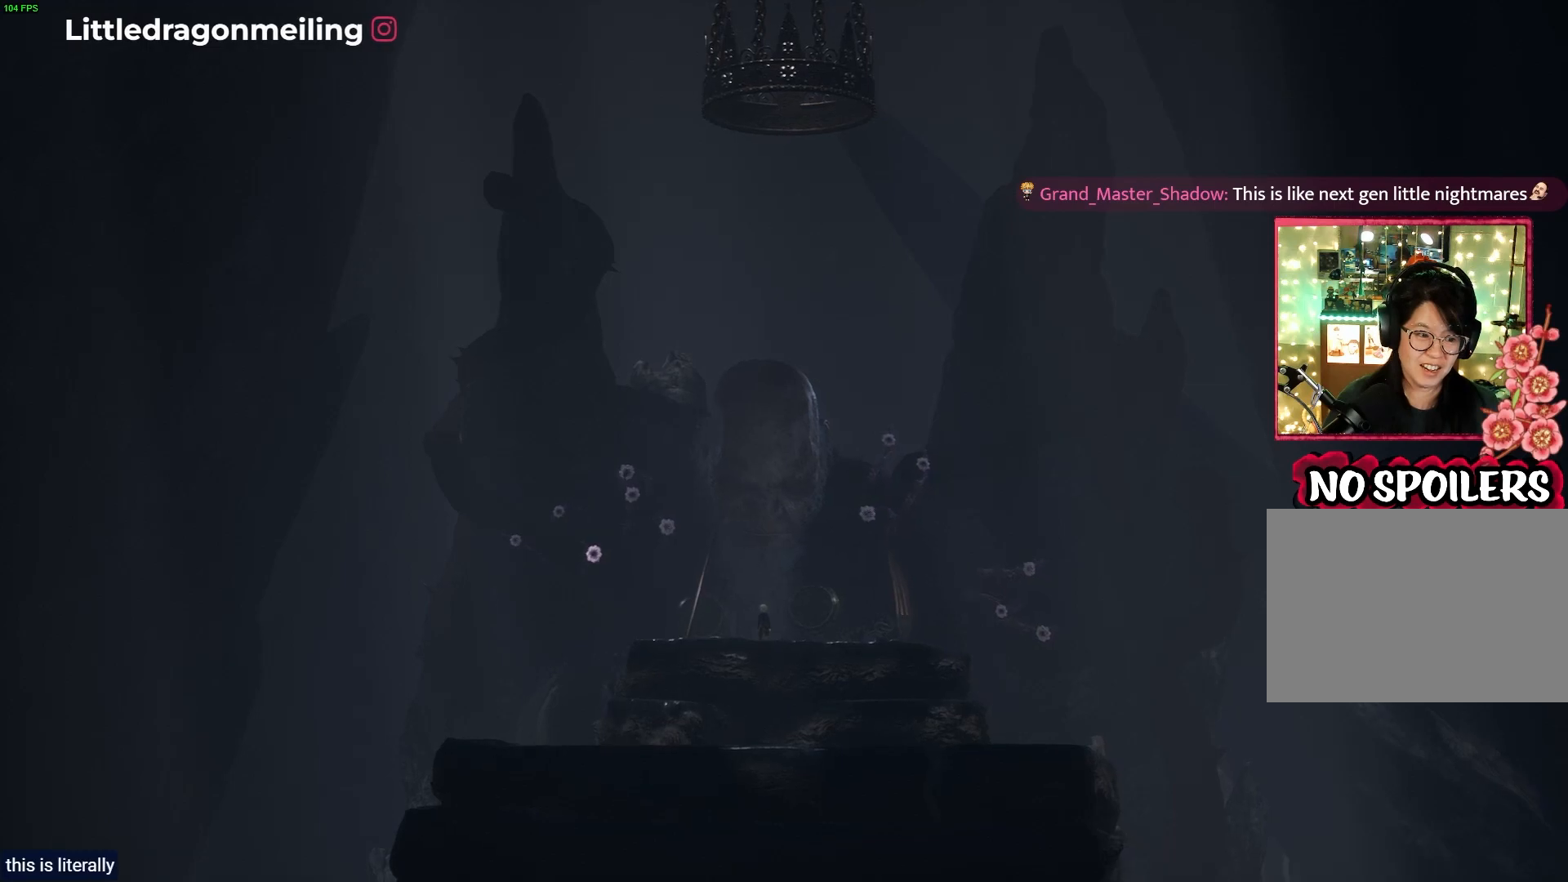
{"buttons": [], "left_stick": "center", "right_stick": "center", "events": []}
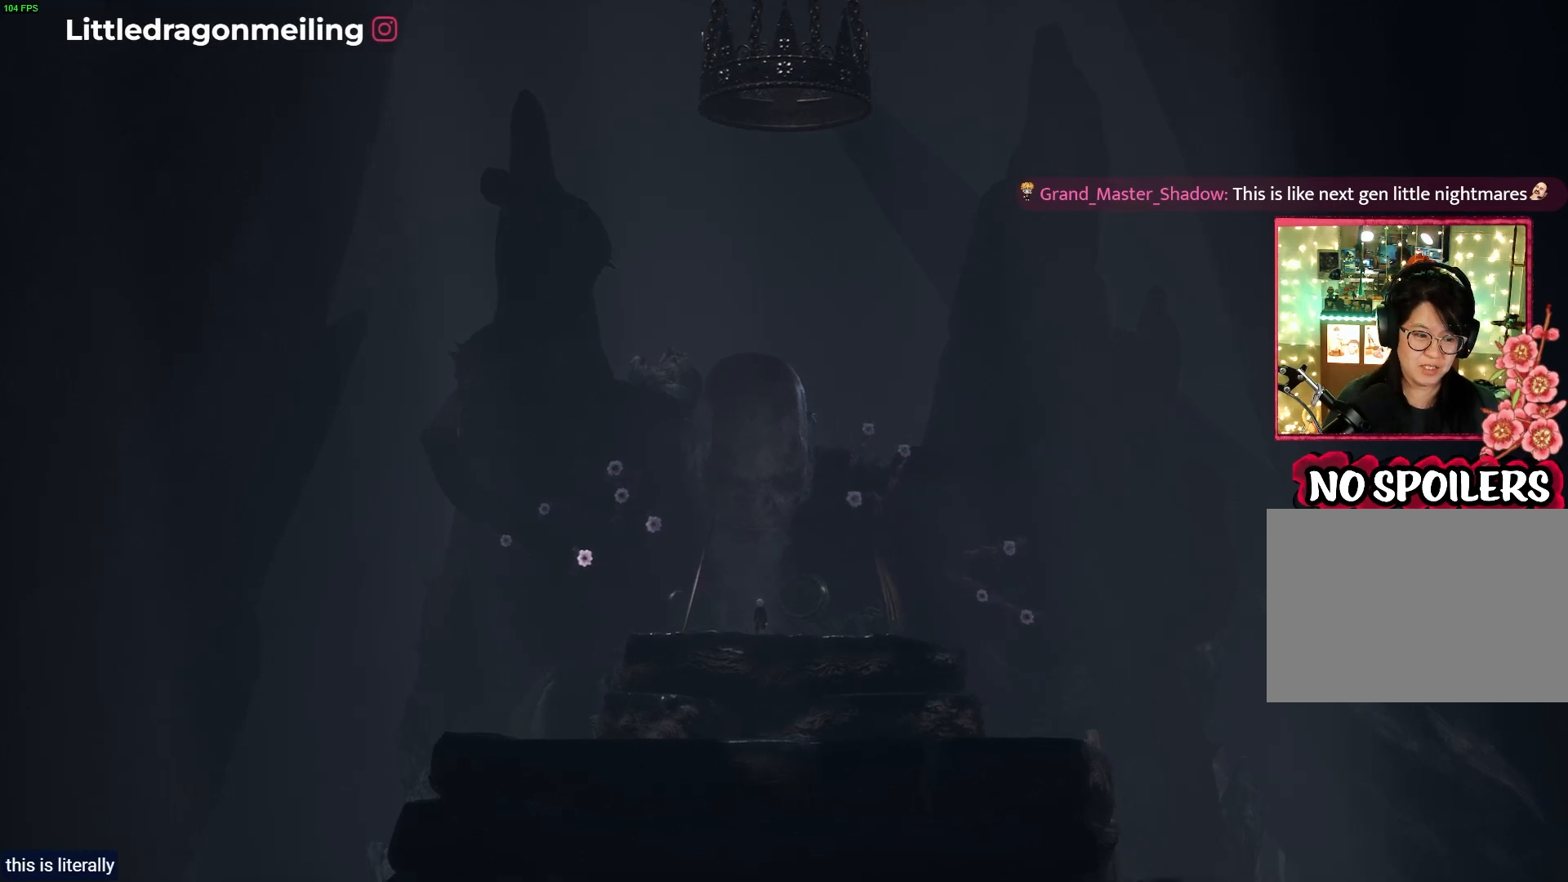
{"buttons": [], "left_stick": "center", "right_stick": "center", "events": []}
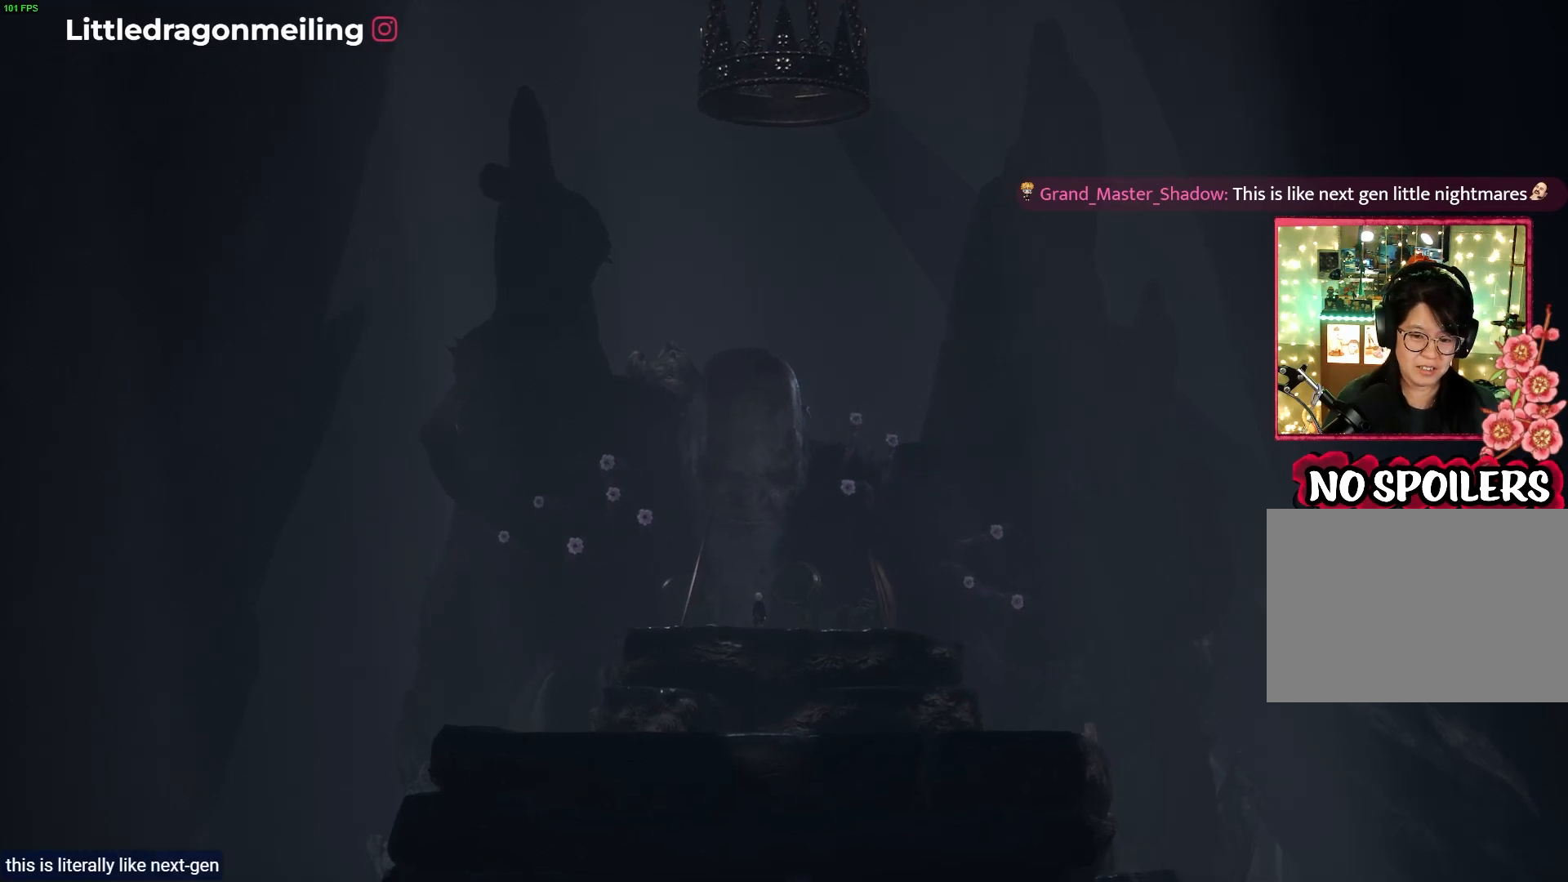
{"buttons": [], "left_stick": "down-right", "right_stick": "center", "events": [[433, "left_stick", "down-right"]]}
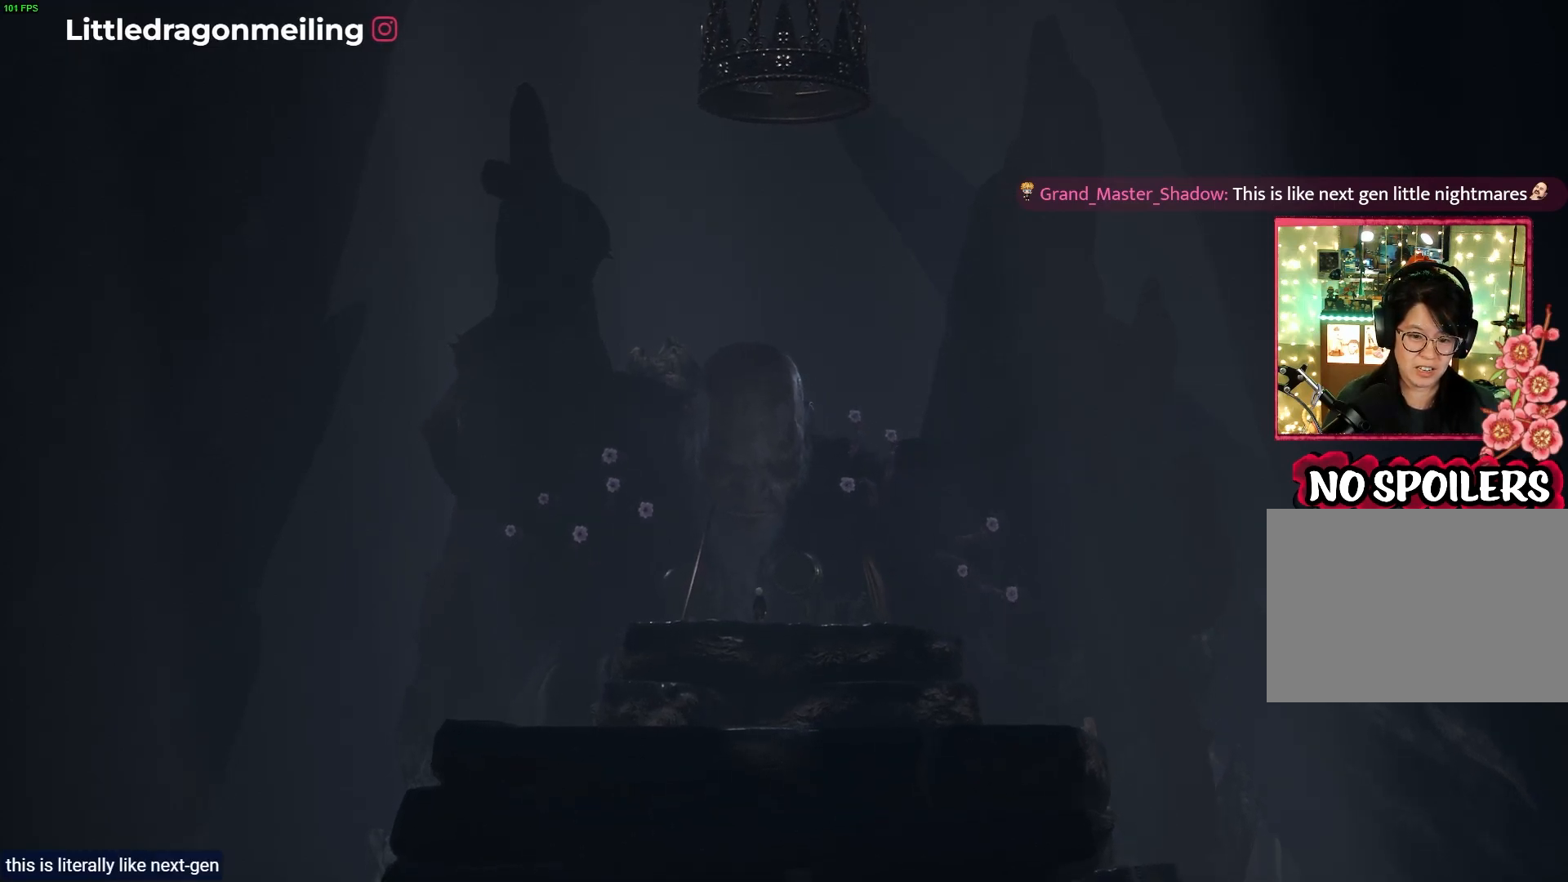
{"buttons": [], "left_stick": "left", "right_stick": "center", "events": [[150, "L2", "down"], [200, "left_stick", "center"], [250, "left_stick", "left"], [283, "L2", "up"]]}
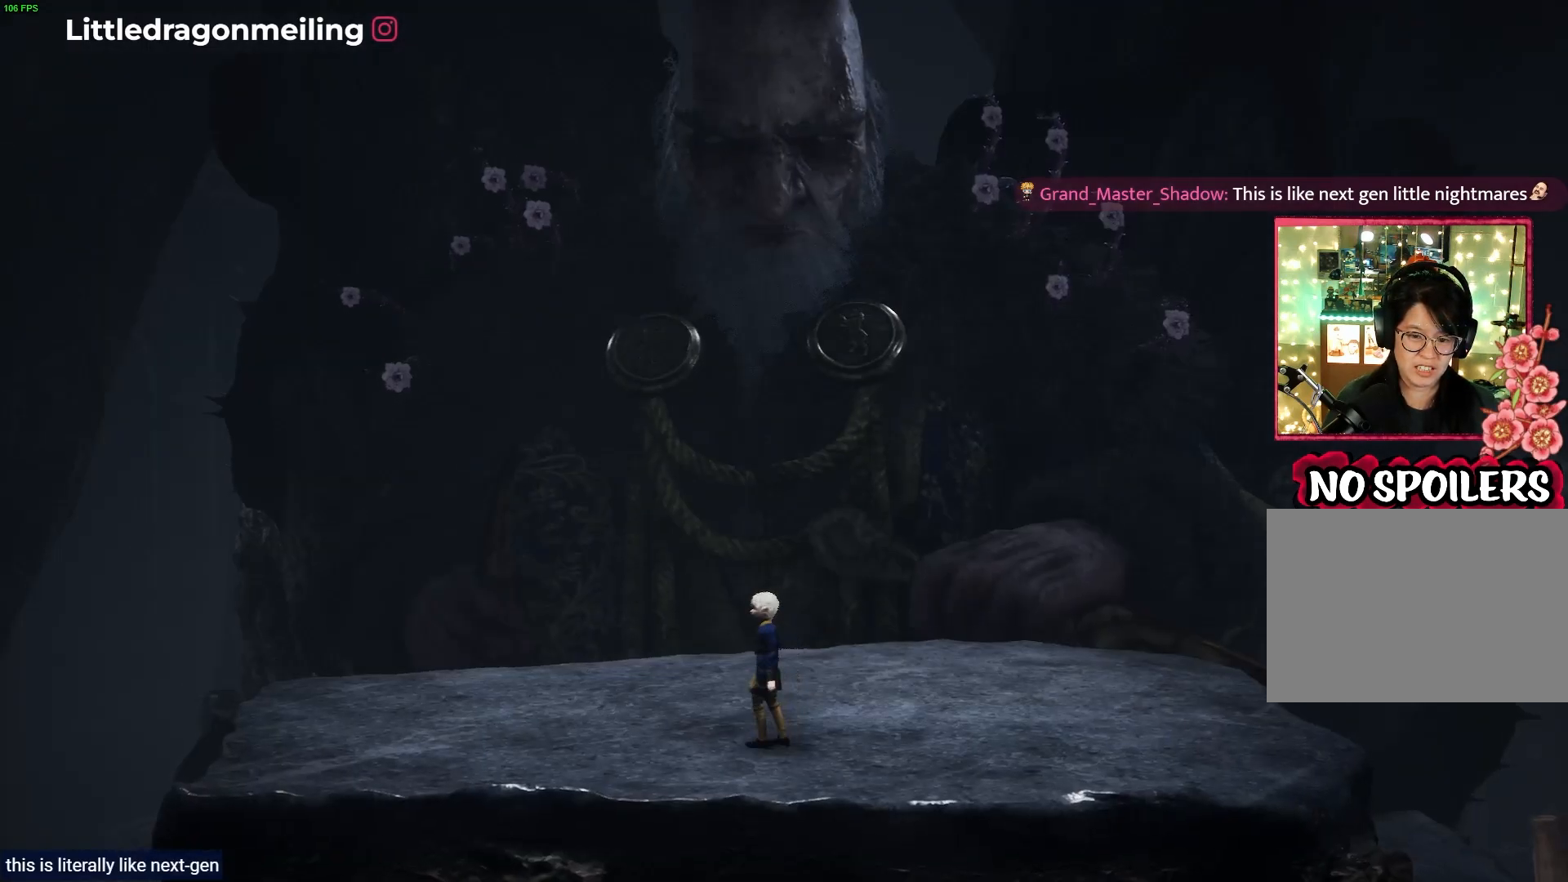
{"buttons": ["L2"], "left_stick": "left", "right_stick": "left", "events": [[133, "L2", "down"], [300, "right_stick", "left"]]}
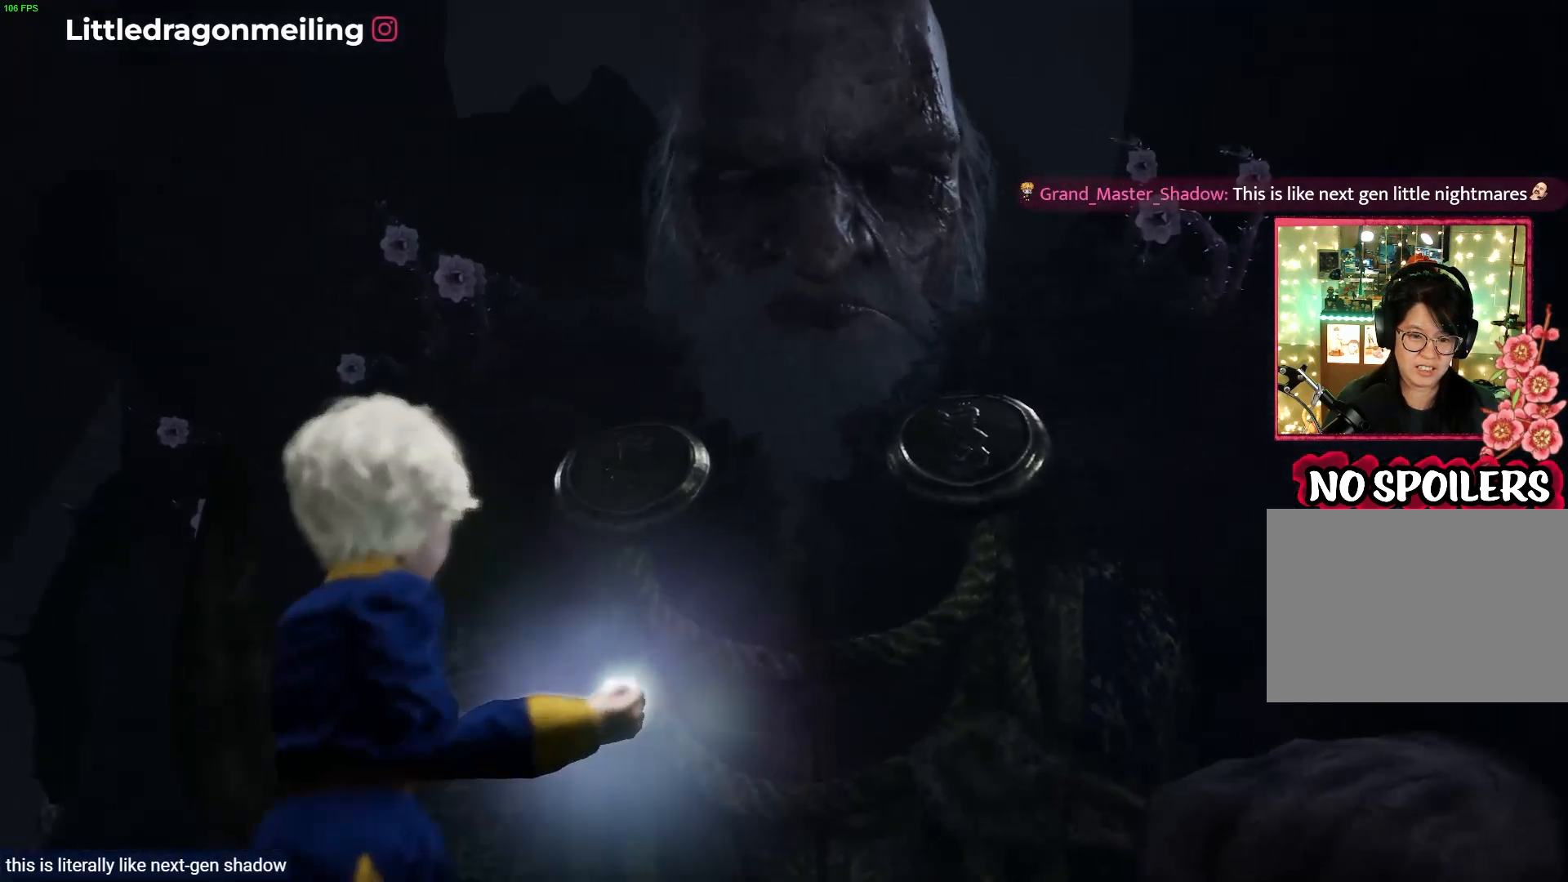
{"buttons": ["L2"], "left_stick": "center", "right_stick": "up-left", "events": [[150, "left_stick", "center"], [167, "right_stick", "center"], [333, "right_stick", "up-left"]]}
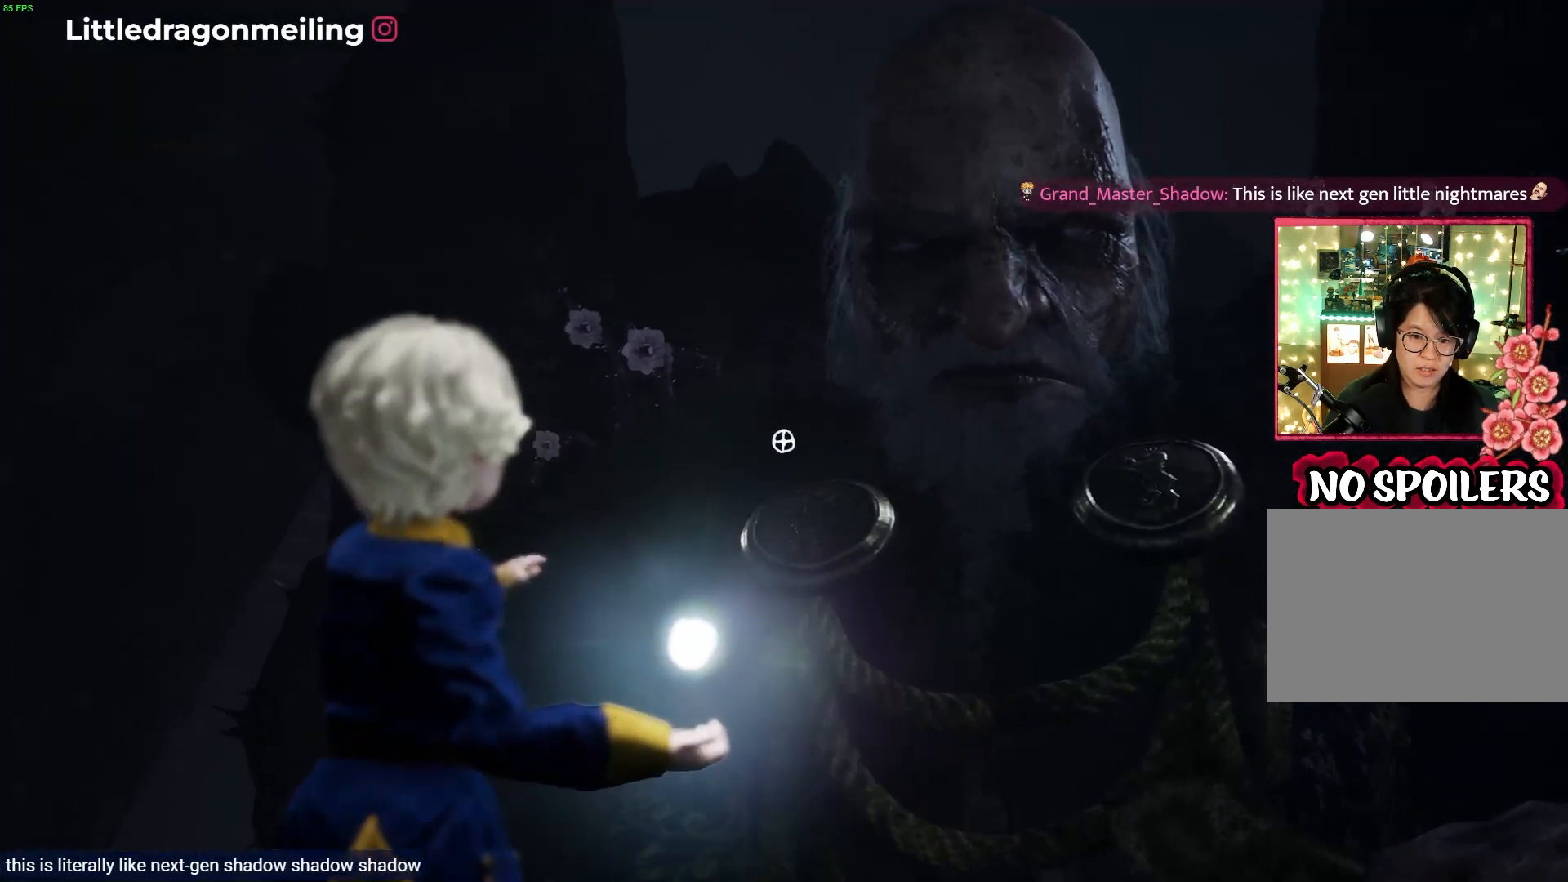
{"buttons": ["L2", "R2"], "left_stick": "center", "right_stick": "center", "events": [[167, "right_stick", "center"], [383, "R2", "down"]]}
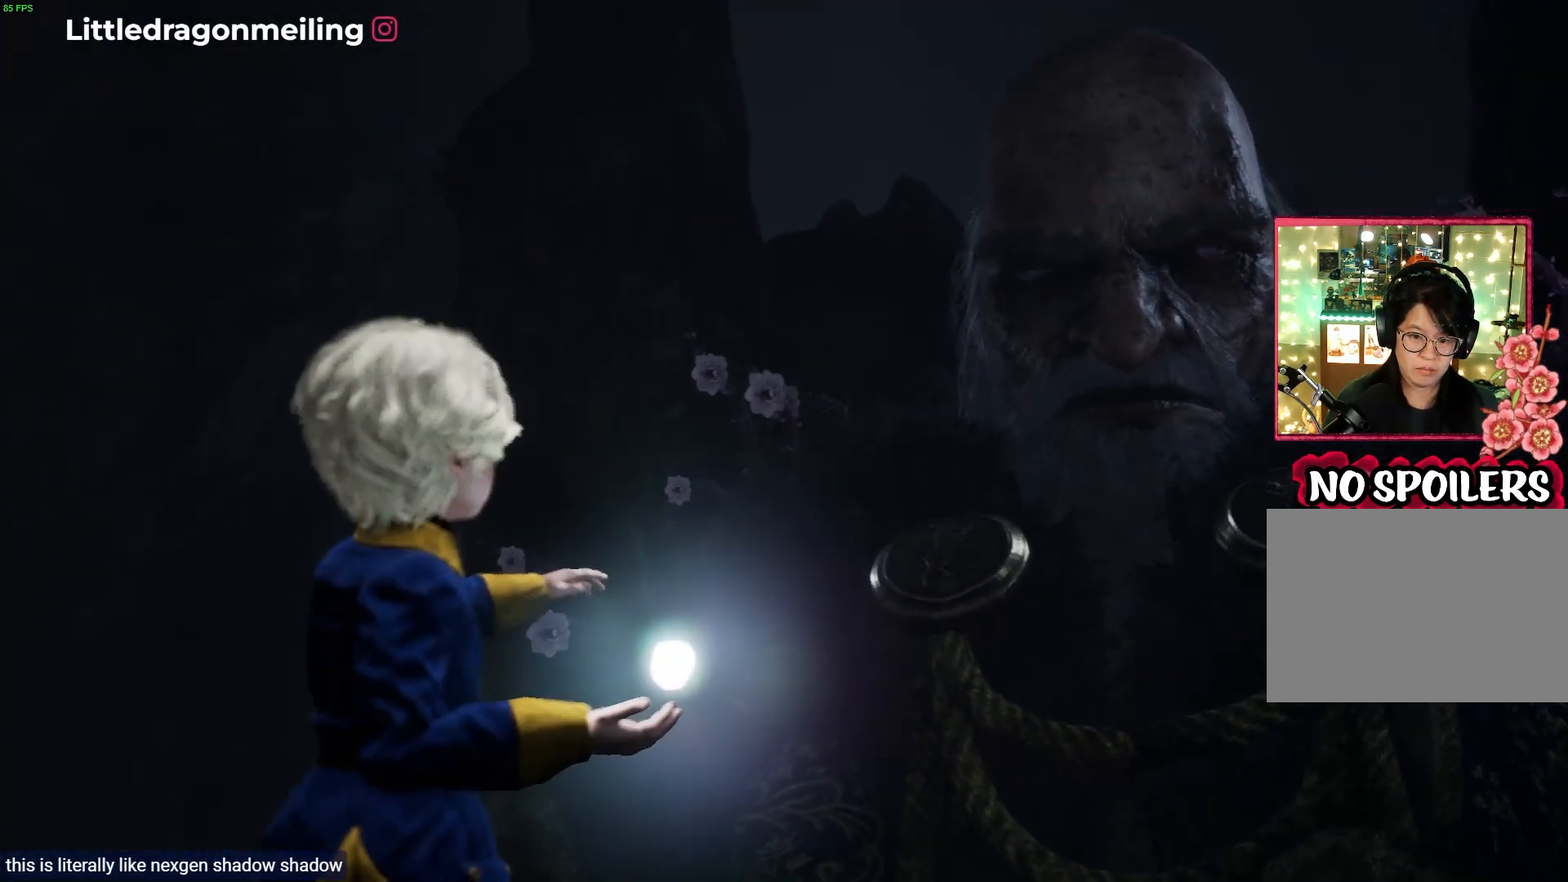
{"buttons": ["L2"], "left_stick": "center", "right_stick": "left", "events": [[167, "right_stick", "up"], [433, "right_stick", "left"], [467, "R2", "up"]]}
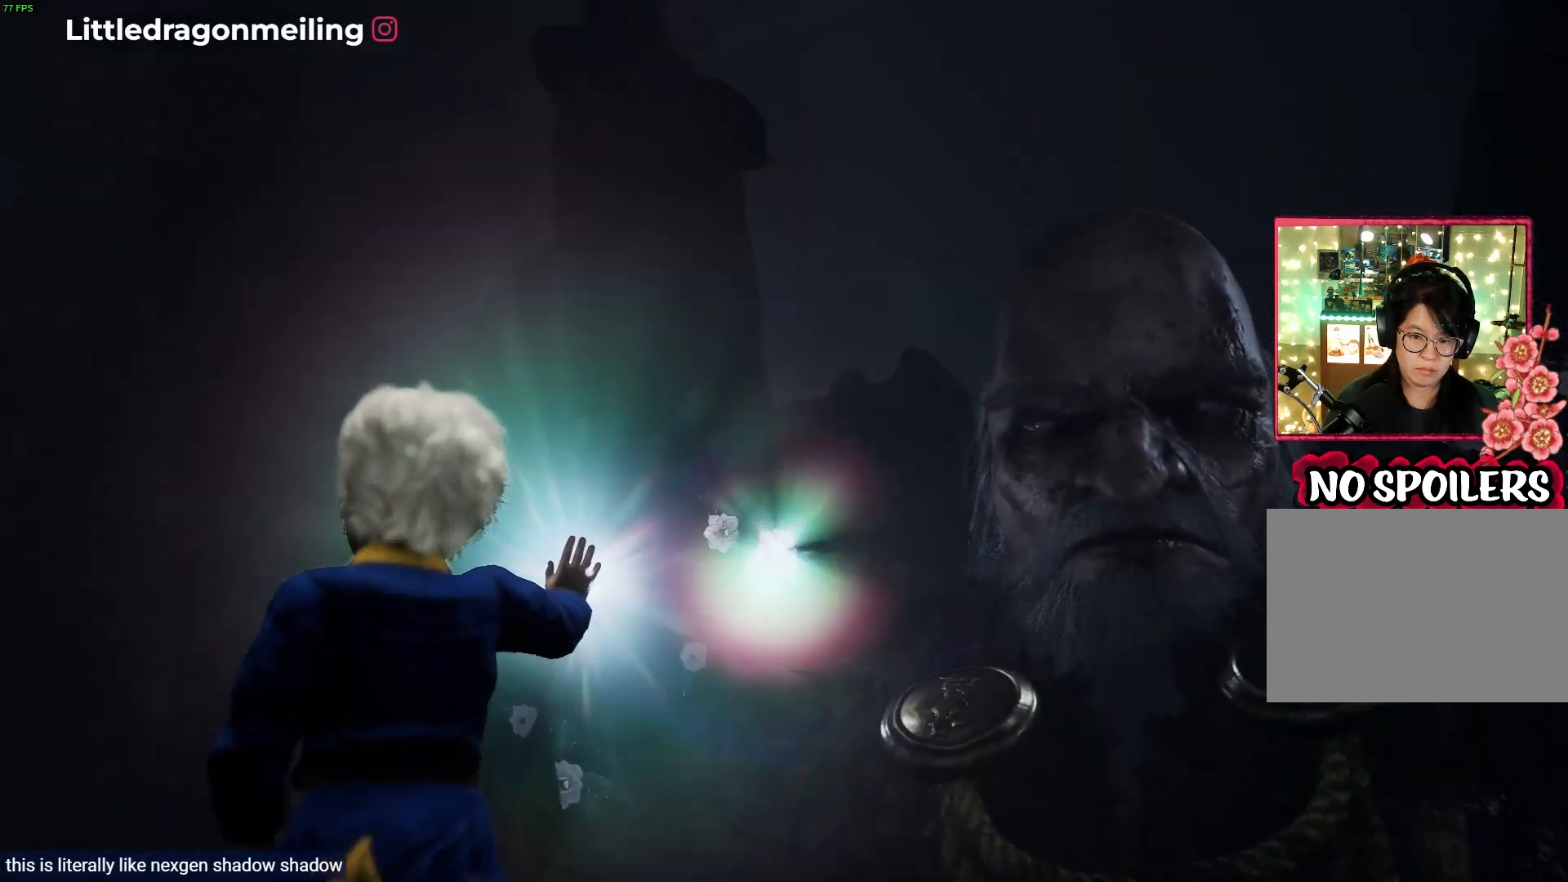
{"buttons": ["L2"], "left_stick": "center", "right_stick": "down-right", "events": [[50, "right_stick", "down-left"], [333, "right_stick", "down"], [450, "right_stick", "down-right"]]}
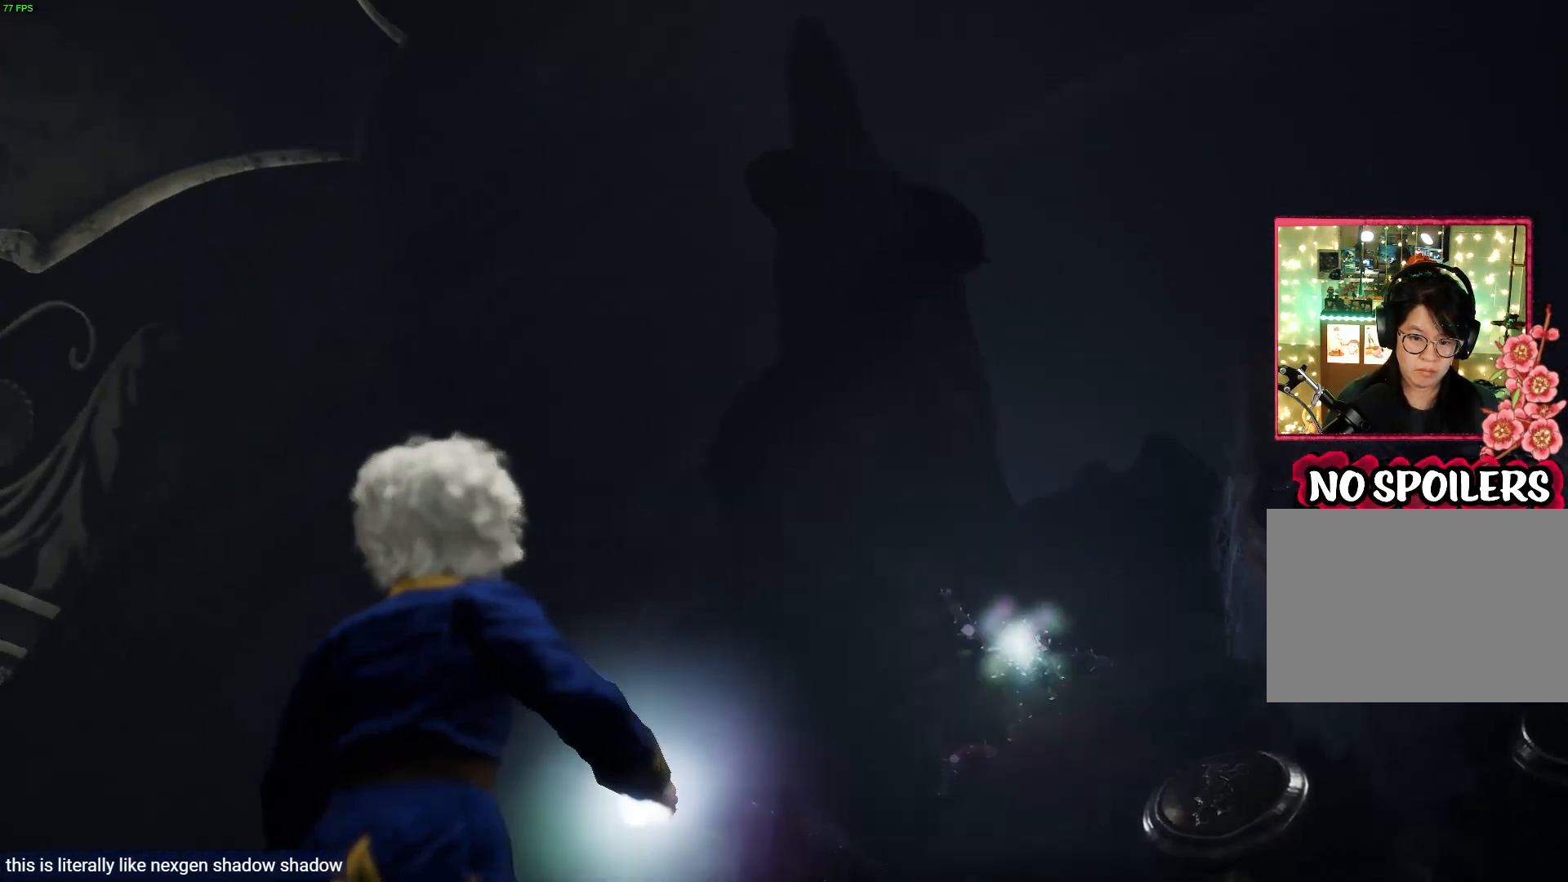
{"buttons": ["L2"], "left_stick": "center", "right_stick": "down", "events": [[167, "right_stick", "right"], [500, "right_stick", "down"]]}
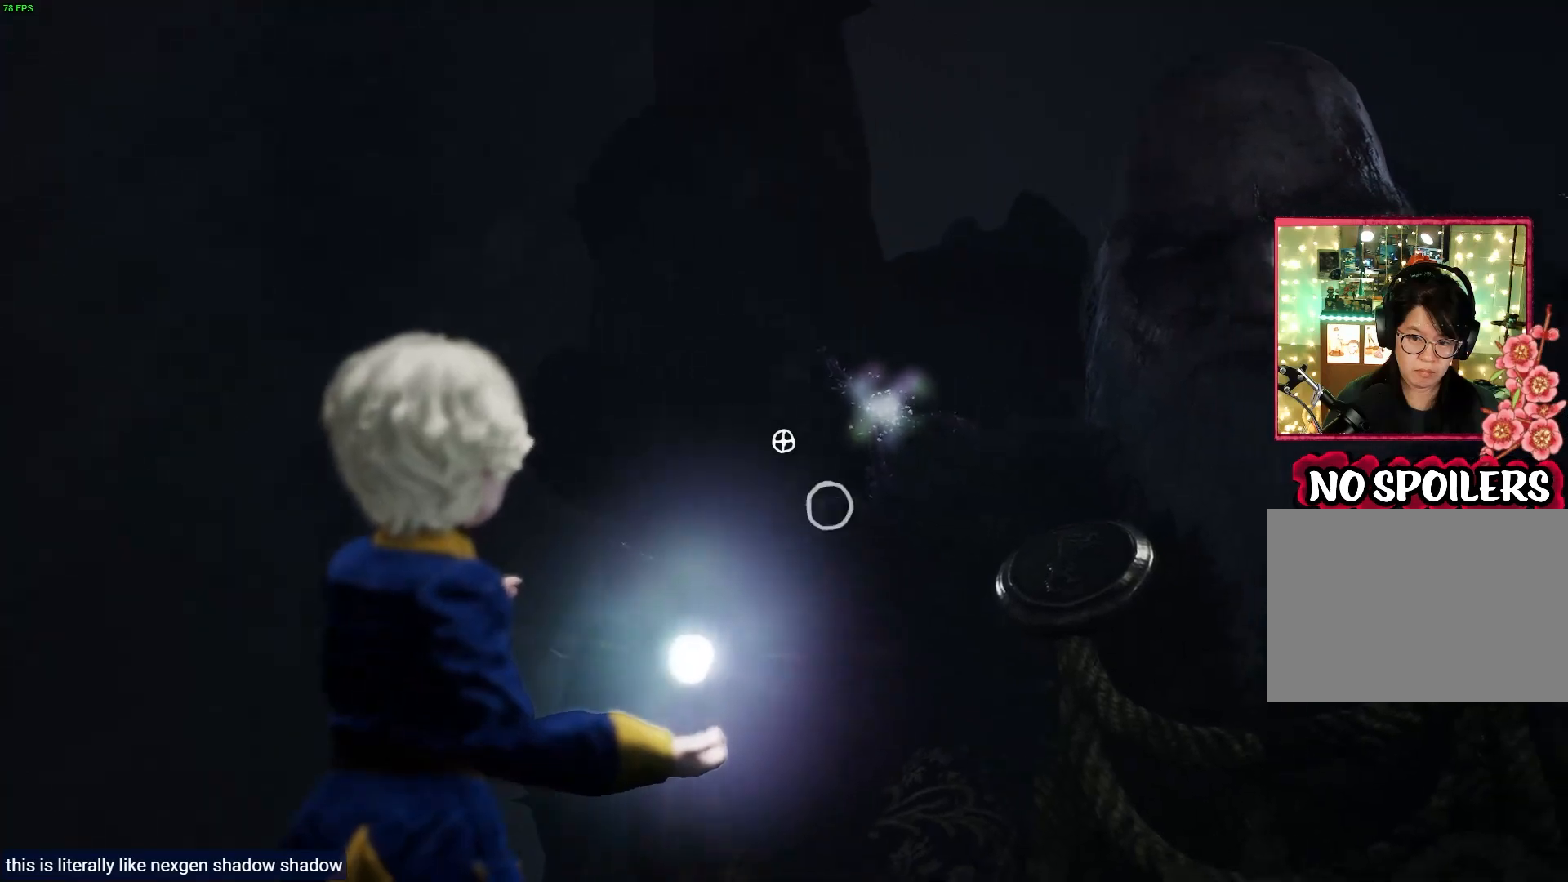
{"buttons": ["L2"], "left_stick": "center", "right_stick": "up-right", "events": [[67, "right_stick", "down-left"], [250, "right_stick", "center"], [300, "right_stick", "up-right"]]}
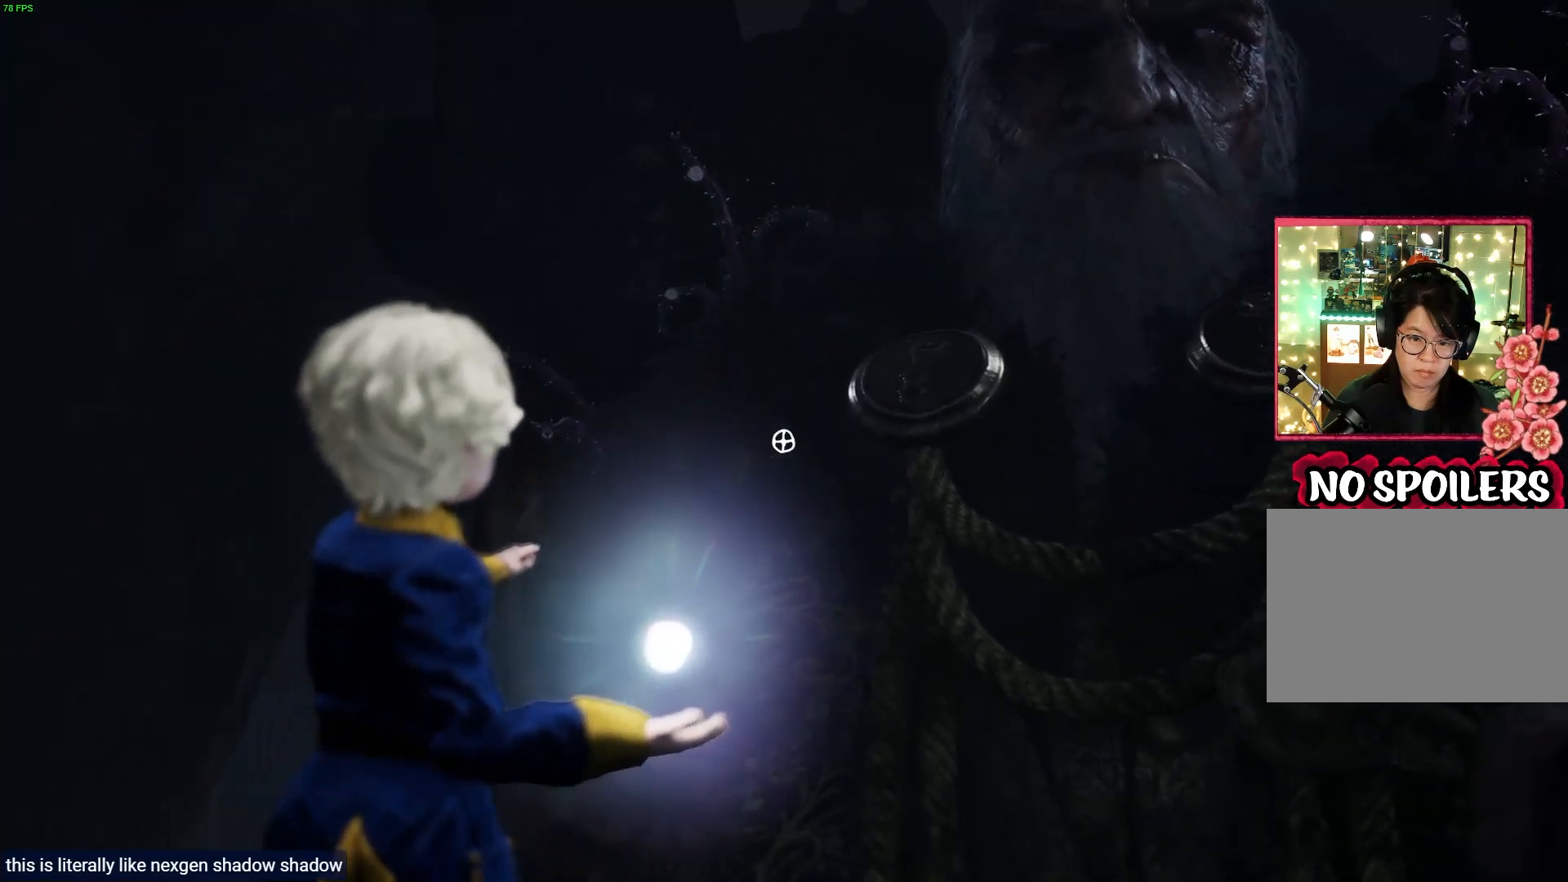
{"buttons": ["L2"], "left_stick": "right", "right_stick": "center", "events": [[117, "left_stick", "down-right"], [417, "right_stick", "center"], [467, "left_stick", "right"]]}
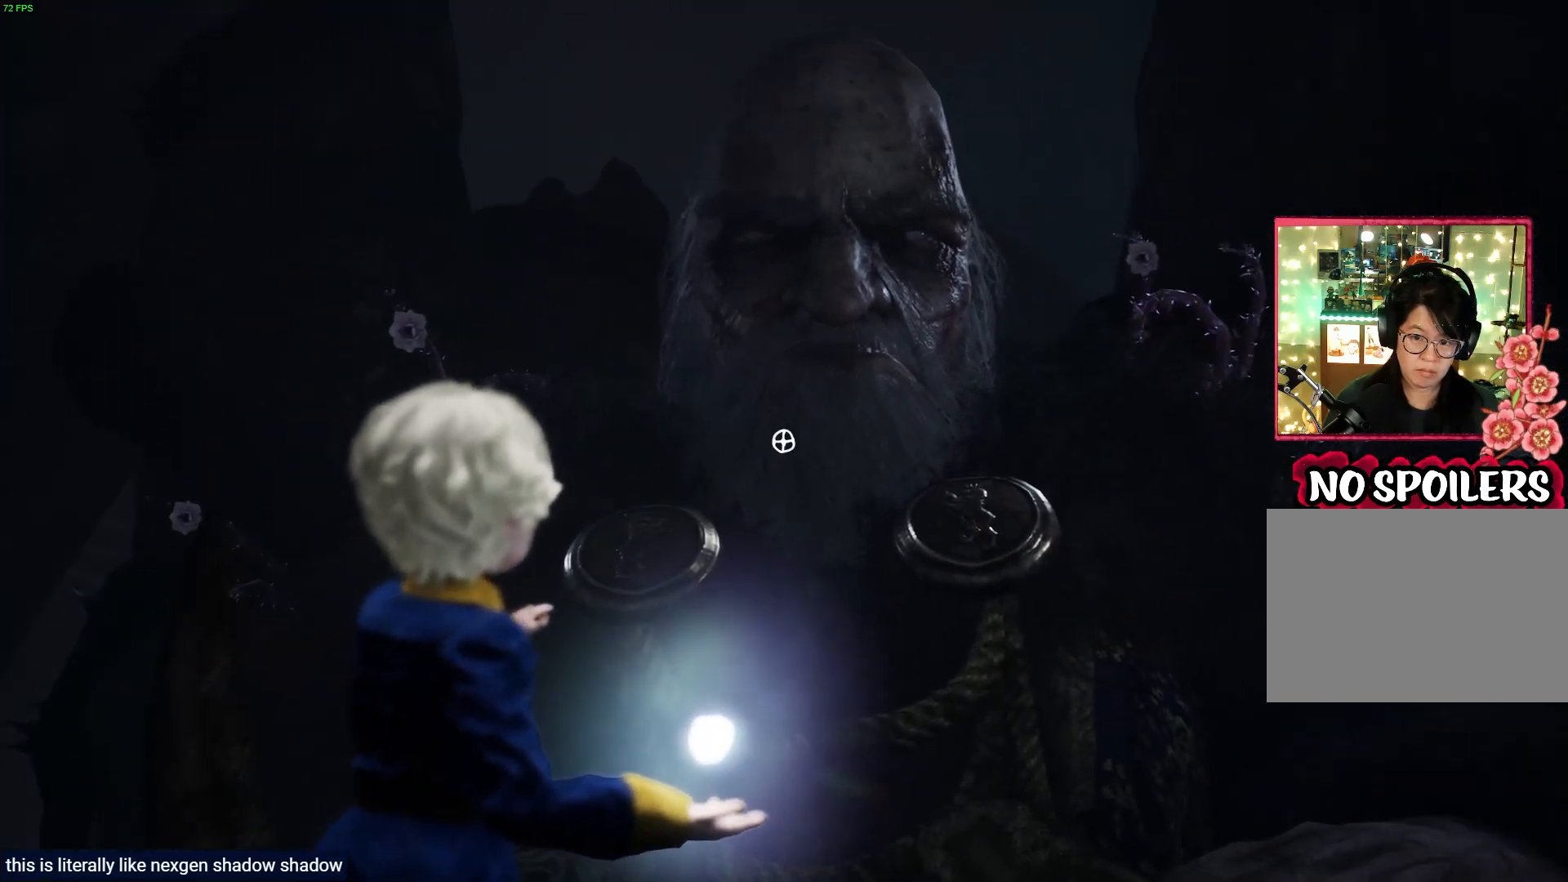
{"buttons": ["L2"], "left_stick": "up-left", "right_stick": "left", "events": [[67, "left_stick", "center"], [133, "right_stick", "up-right"], [333, "left_stick", "up-left"], [400, "right_stick", "left"]]}
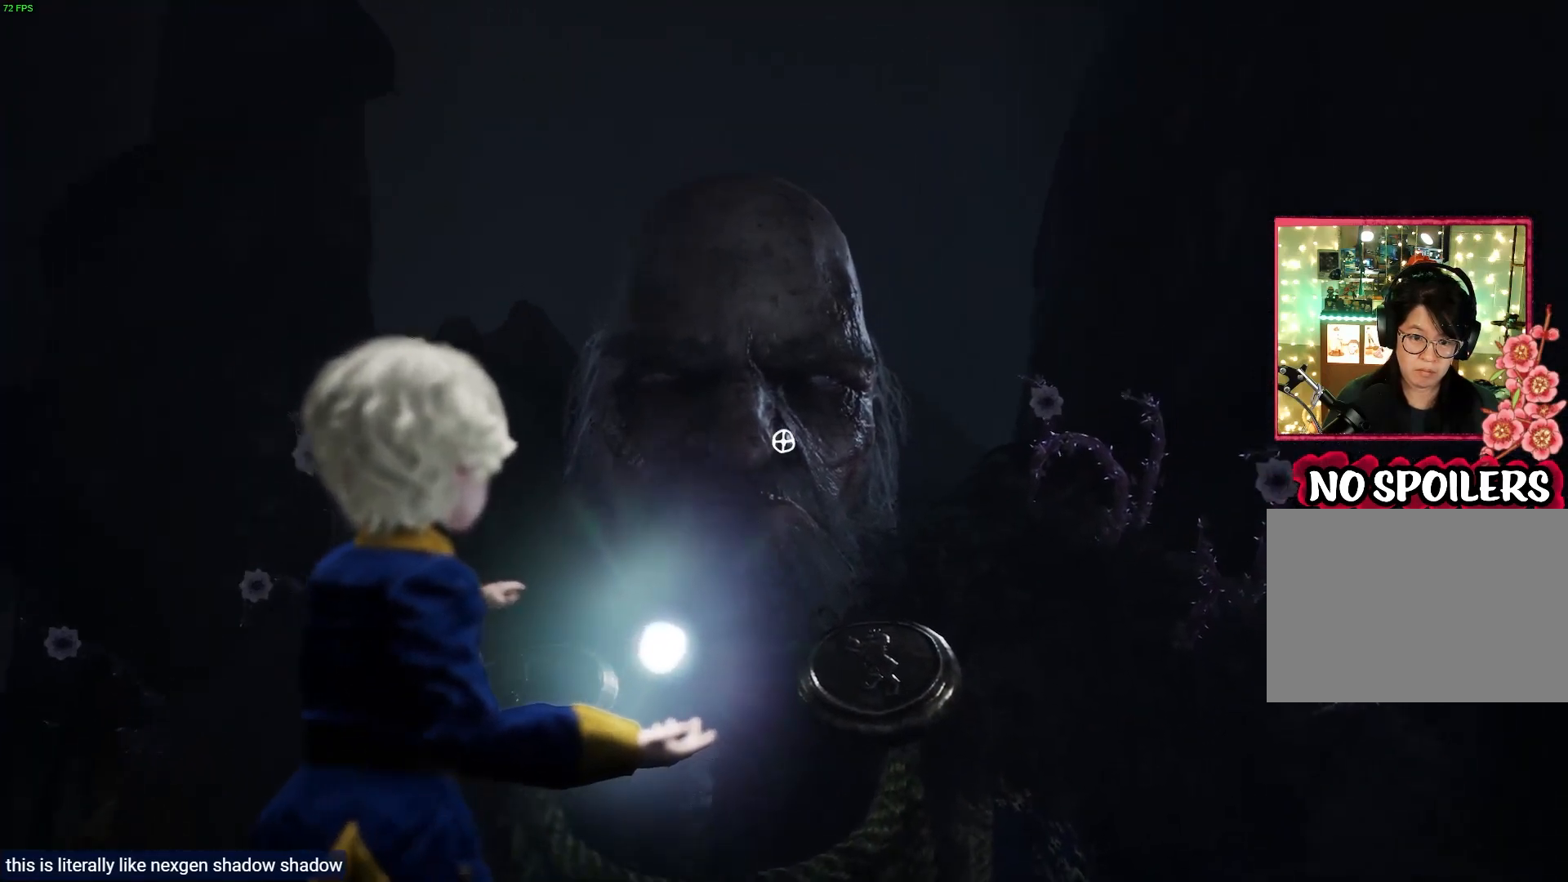
{"buttons": ["L2"], "left_stick": "center", "right_stick": "down-left", "events": [[317, "right_stick", "down-left"], [400, "left_stick", "center"]]}
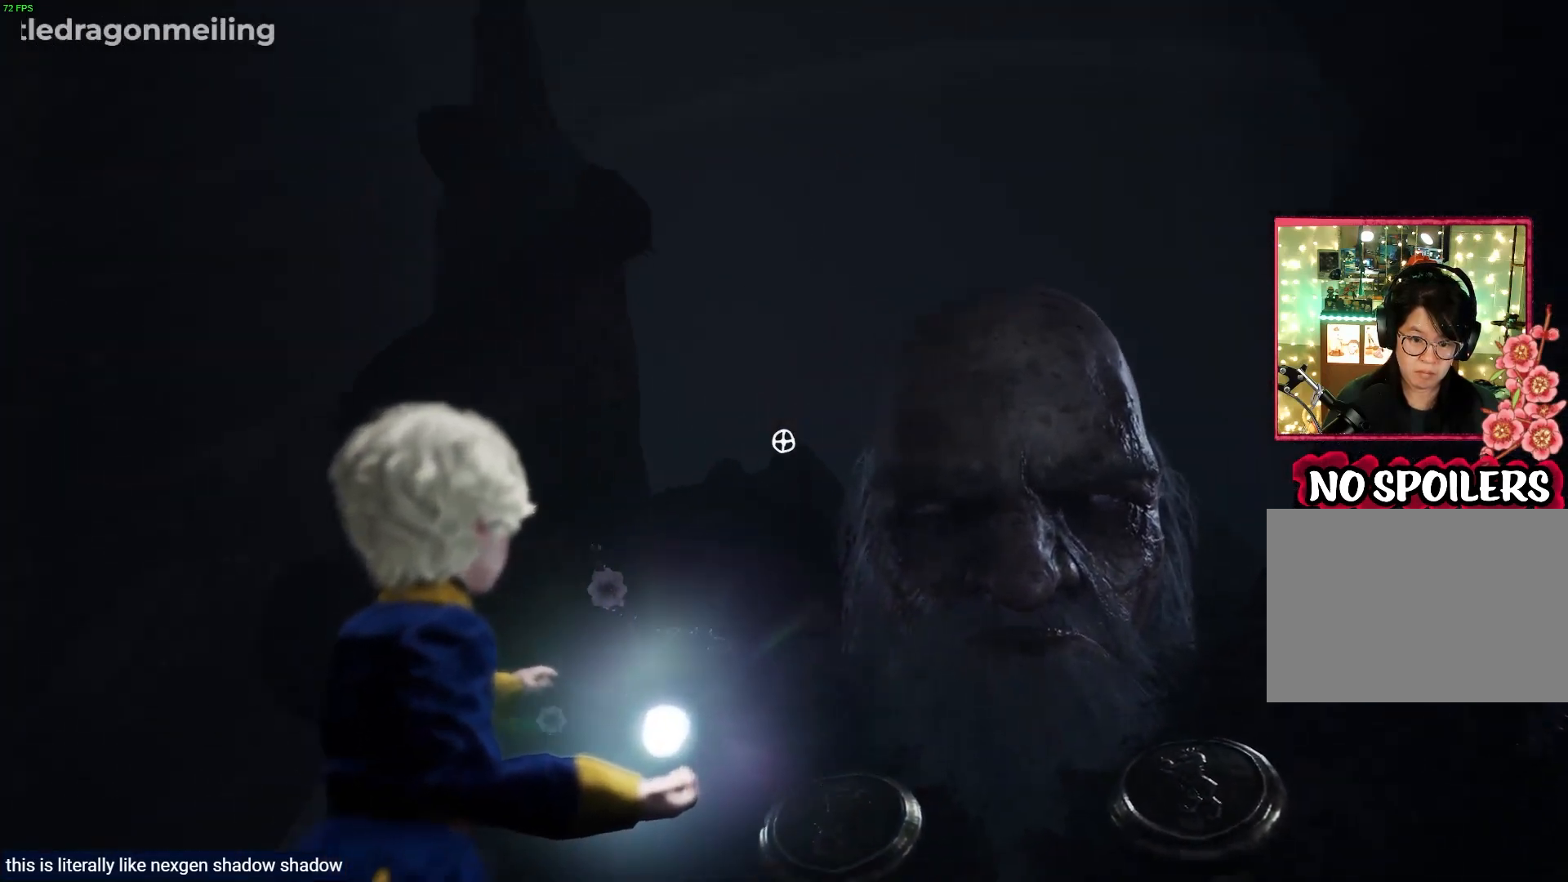
{"buttons": ["L2", "R2"], "left_stick": "center", "right_stick": "center", "events": [[167, "right_stick", "center"], [317, "right_stick", "left"], [467, "right_stick", "center"], [483, "R2", "down"]]}
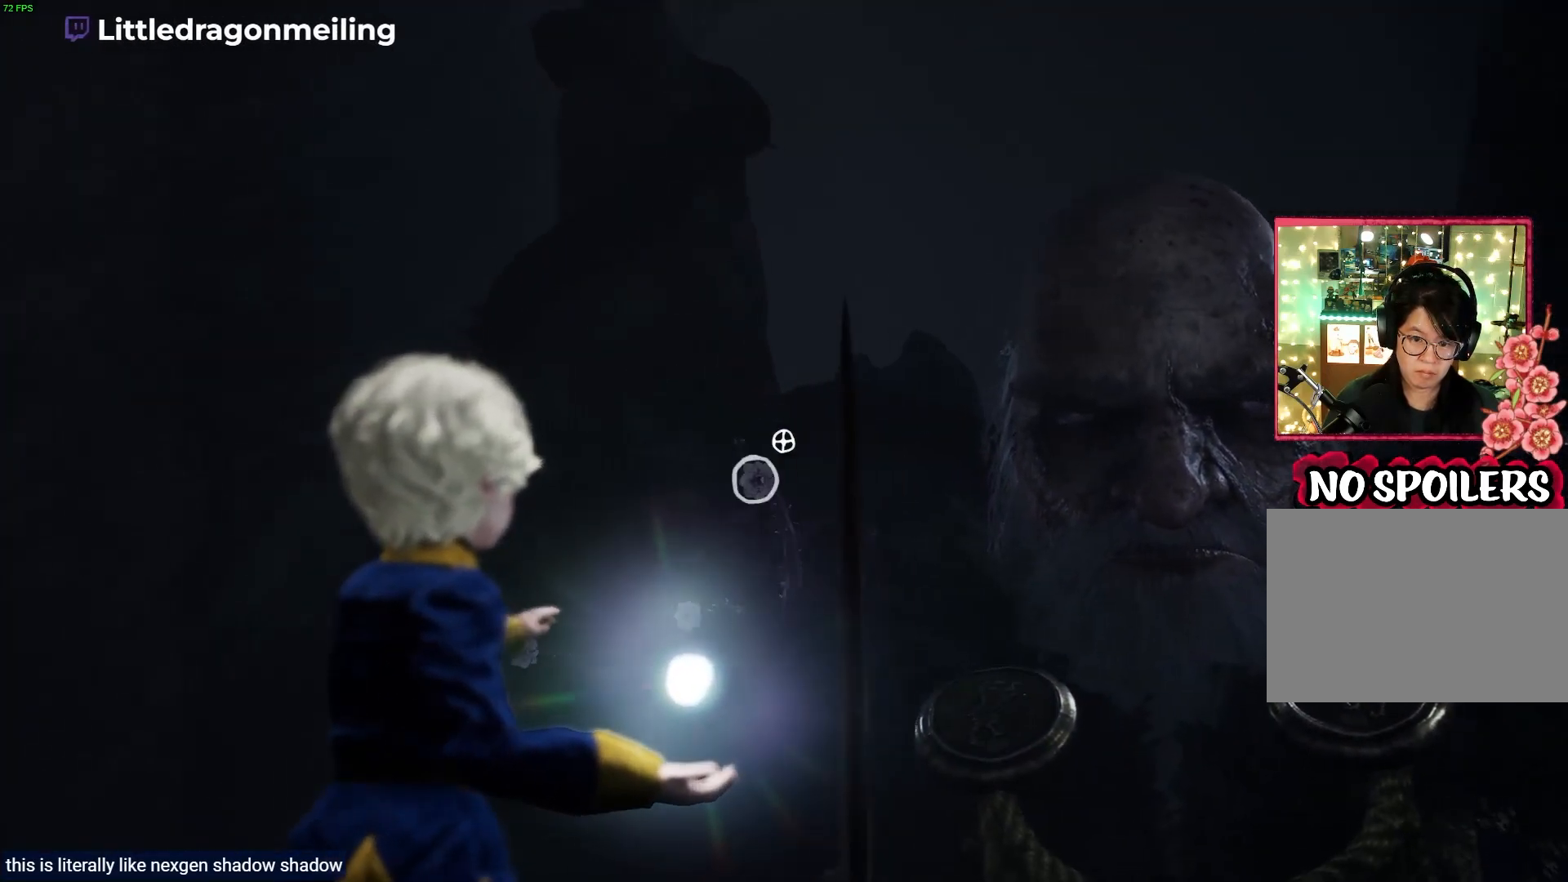
{"buttons": ["L2", "R2"], "left_stick": "center", "right_stick": "center", "events": [[183, "right_stick", "down-right"], [383, "right_stick", "center"]]}
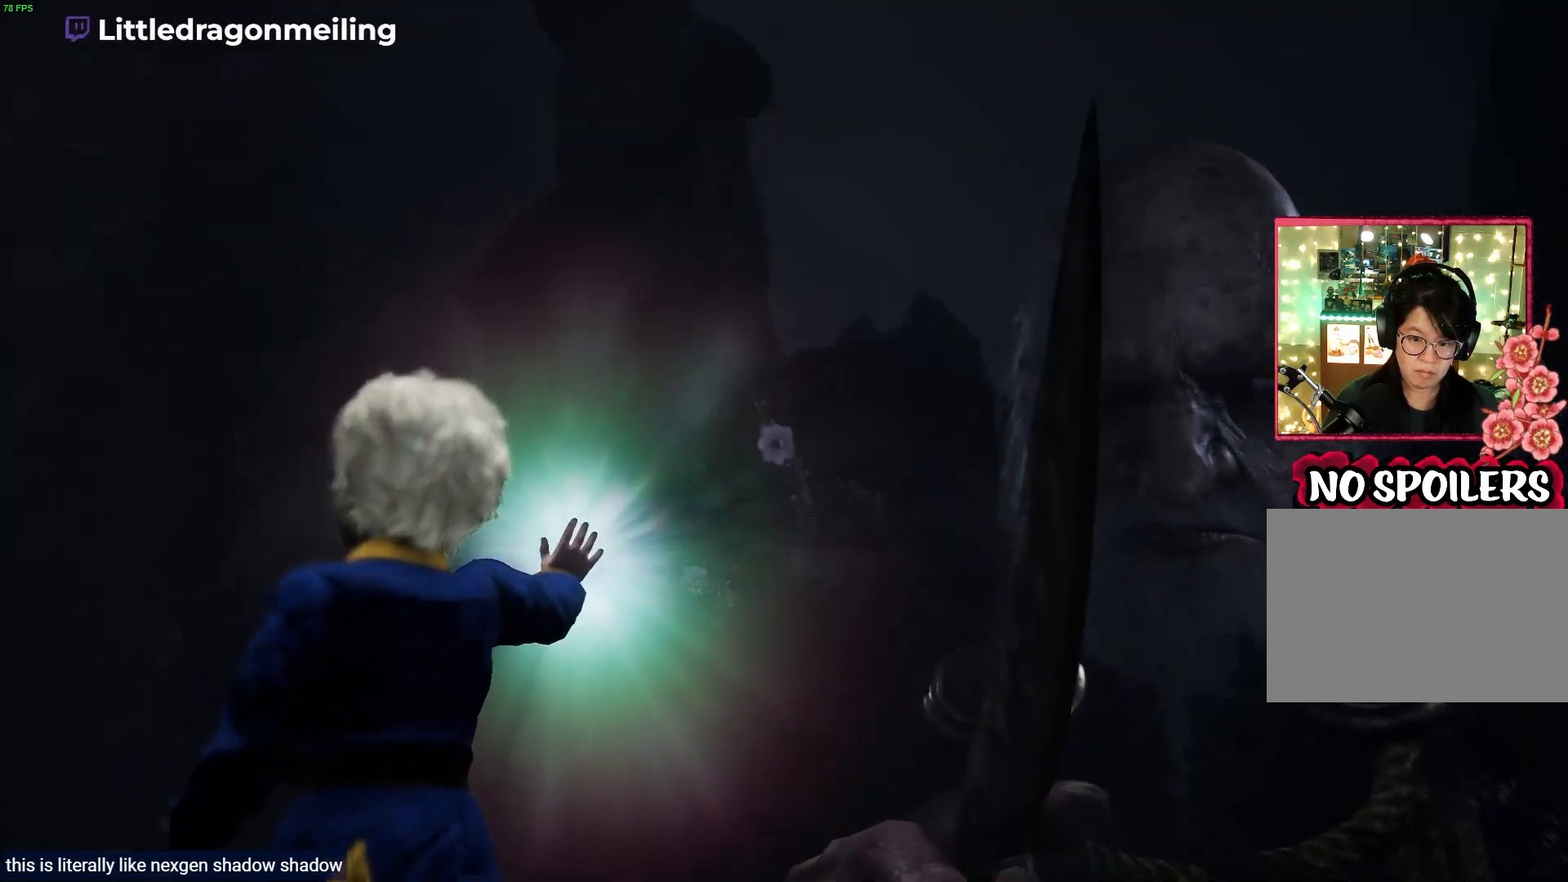
{"buttons": ["L2"], "left_stick": "center", "right_stick": "down", "events": [[50, "right_stick", "down"], [83, "R2", "up"]]}
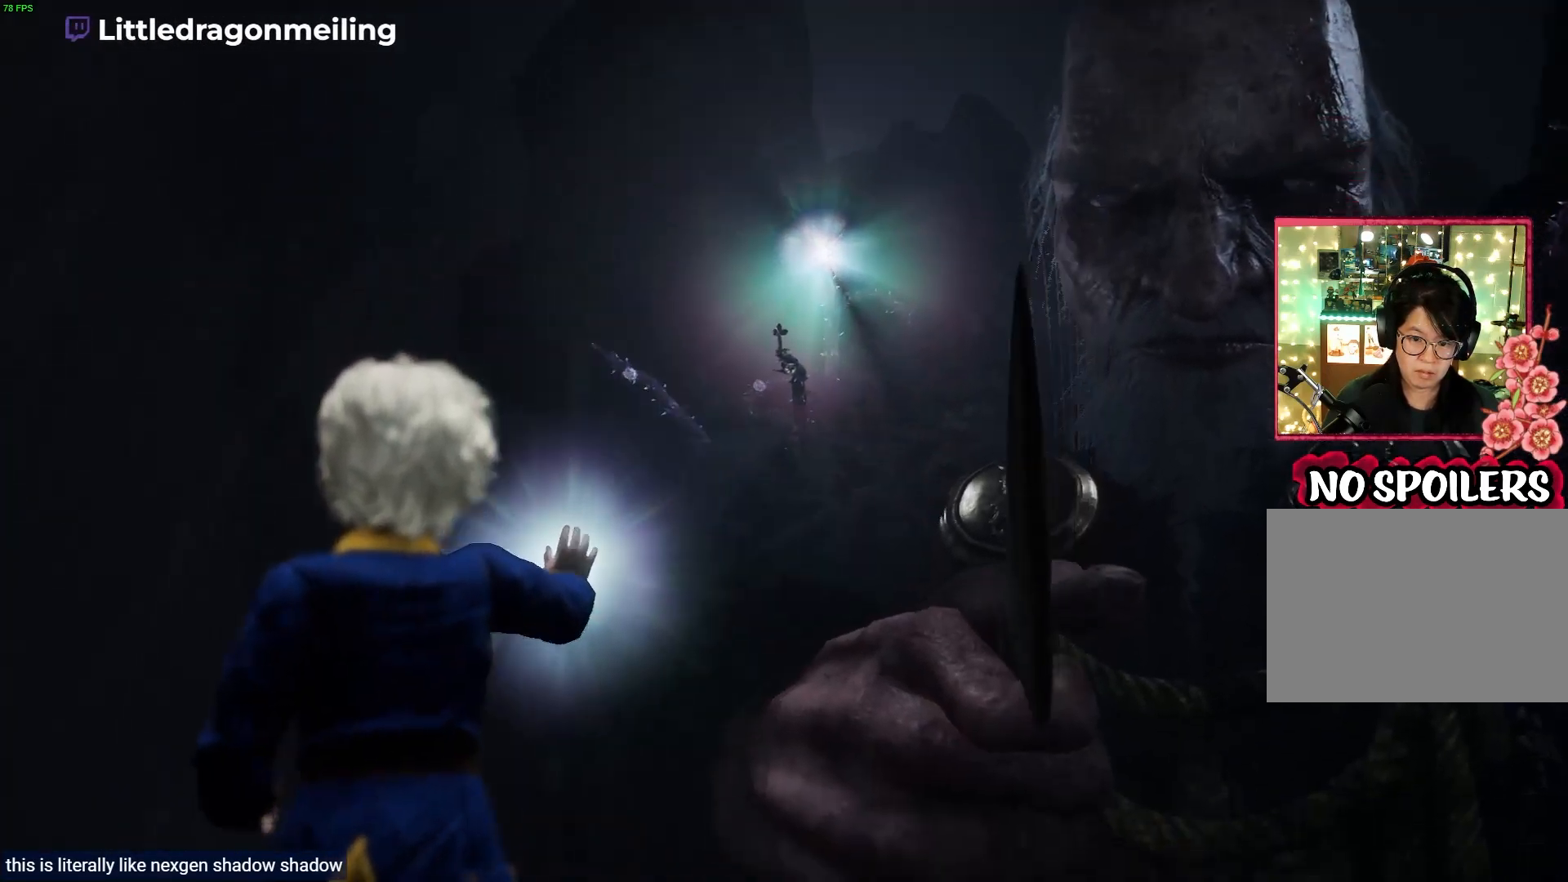
{"buttons": [], "left_stick": "right", "right_stick": "center", "events": [[33, "right_stick", "center"], [100, "R2", "down"], [350, "R2", "up"], [350, "left_stick", "down-right"], [367, "right_stick", "down"], [417, "left_stick", "right"], [417, "right_stick", "center"], [433, "L2", "up"]]}
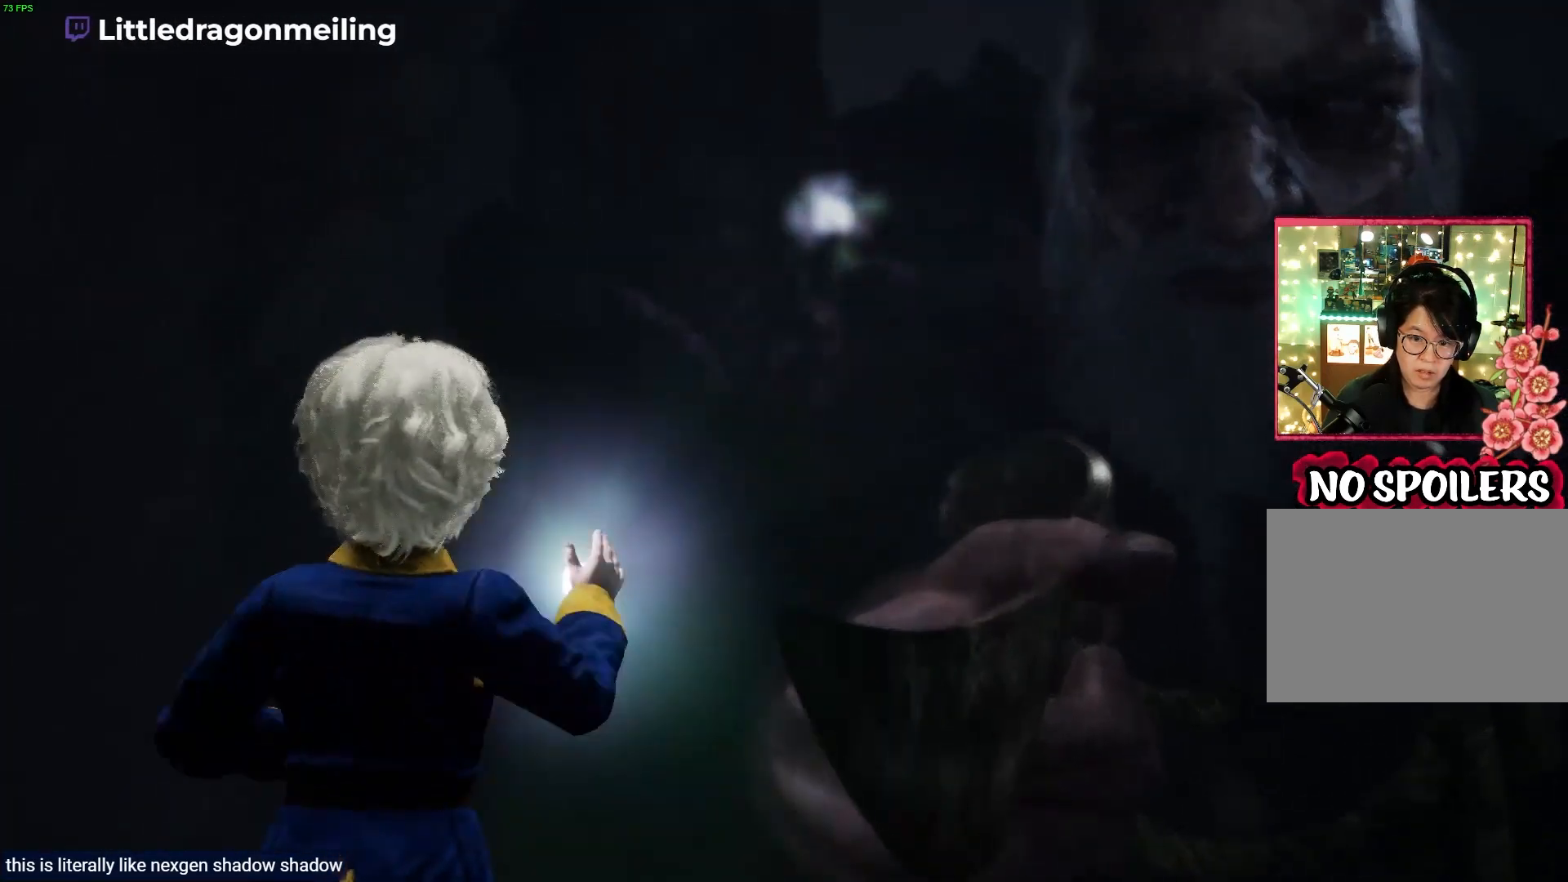
{"buttons": [], "left_stick": "right", "right_stick": "center", "events": [[133, "CROSS", "down"], [283, "CROSS", "up"], [350, "CROSS", "down"], [500, "CROSS", "up"]]}
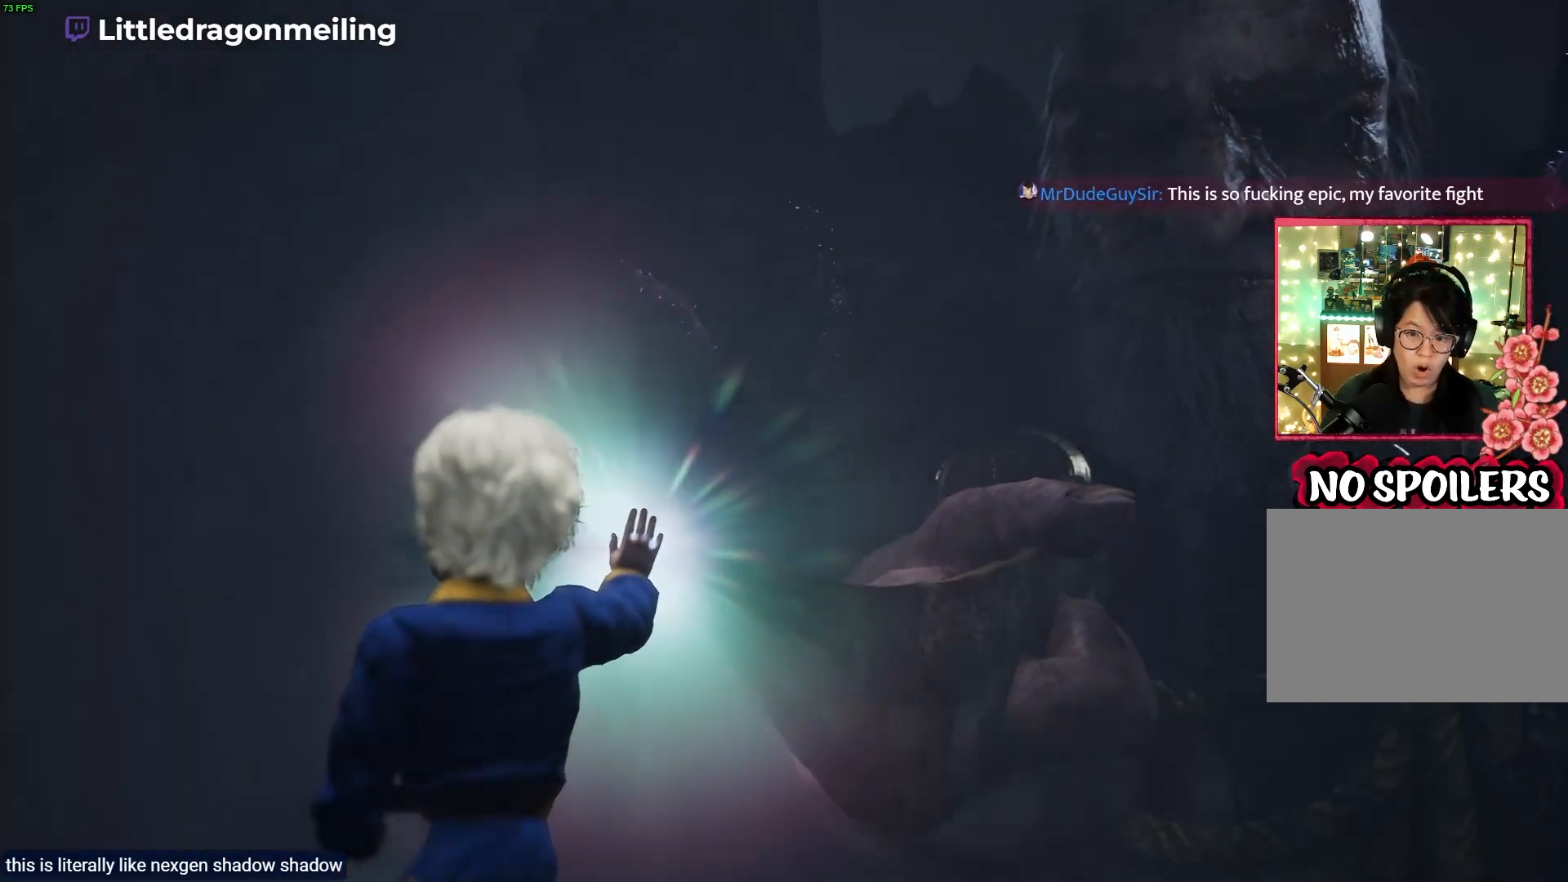
{"buttons": [], "left_stick": "right", "right_stick": "center", "events": [[50, "R1", "down"], [50, "R2", "down"], [200, "R1", "up"], [200, "R2", "up"], [283, "R1", "down"], [283, "R2", "down"], [400, "R1", "up"], [400, "R2", "up"]]}
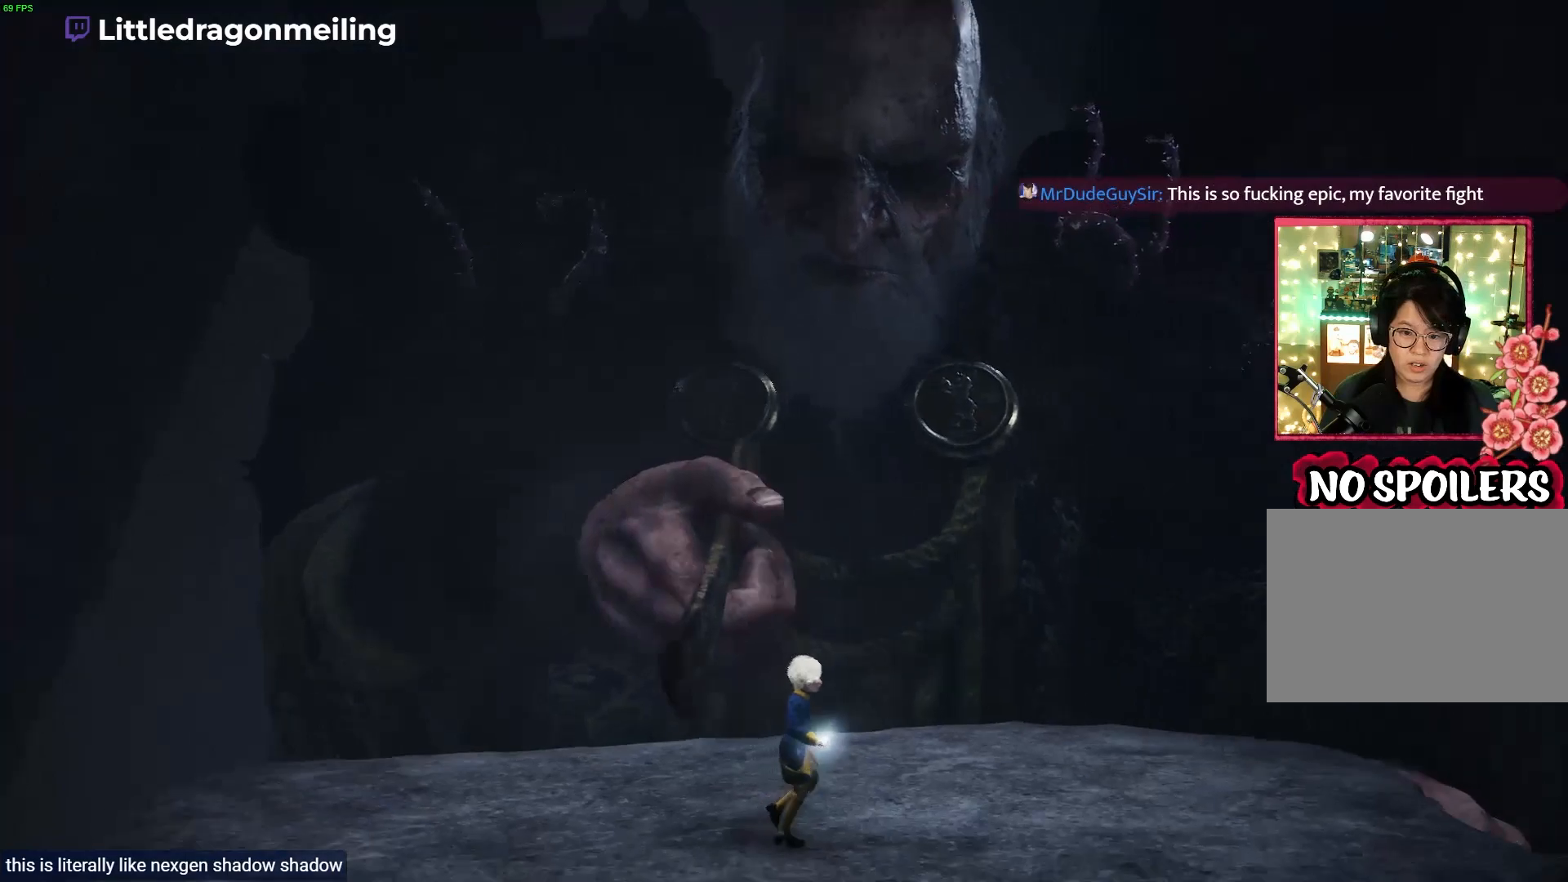
{"buttons": [], "left_stick": "right", "right_stick": "center", "events": [[33, "CROSS", "down"], [183, "CROSS", "up"], [200, "L3", "down"], [233, "CROSS", "down"], [350, "CROSS", "up"], [450, "L3", "up"]]}
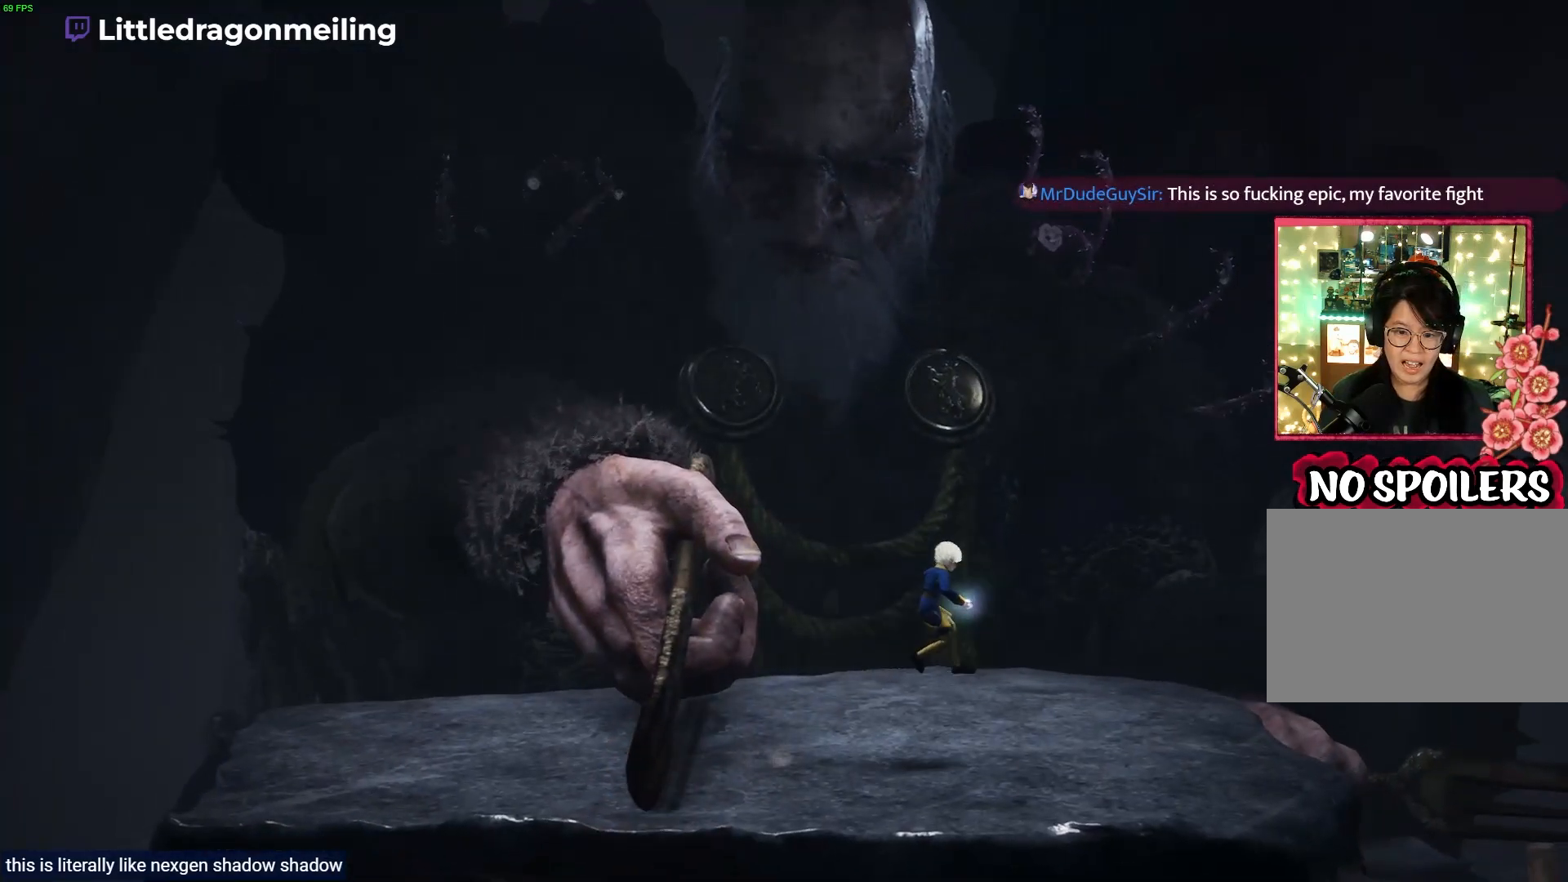
{"buttons": ["L2"], "left_stick": "left", "right_stick": "up-right", "events": [[50, "left_stick", "up"], [133, "left_stick", "left"], [350, "L2", "down"], [450, "right_stick", "up-right"]]}
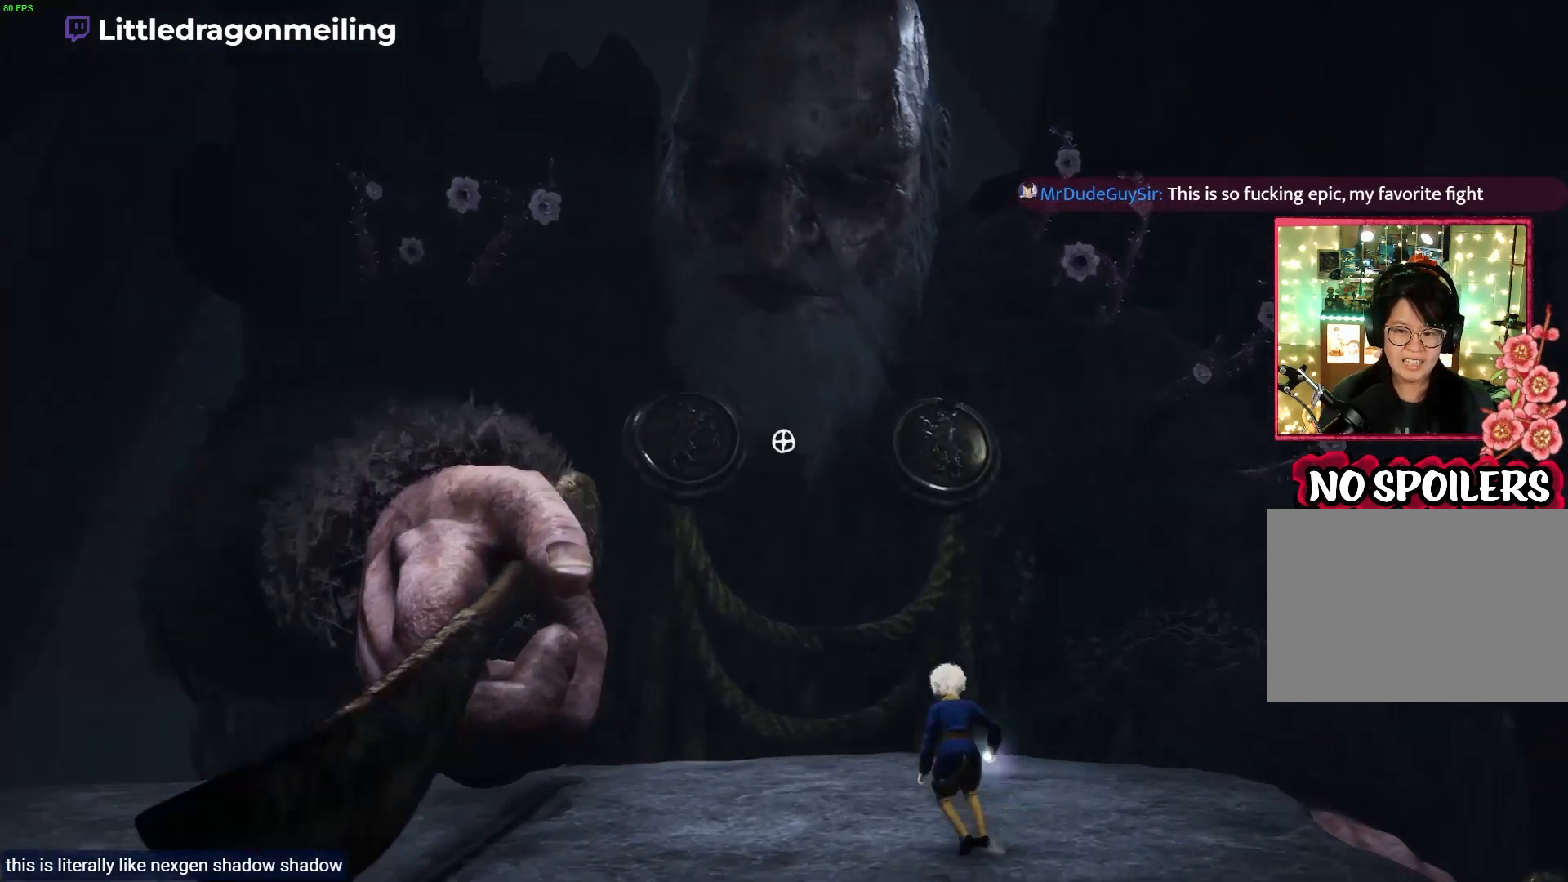
{"buttons": ["L2"], "left_stick": "center", "right_stick": "right", "events": [[33, "left_stick", "center"], [233, "right_stick", "right"]]}